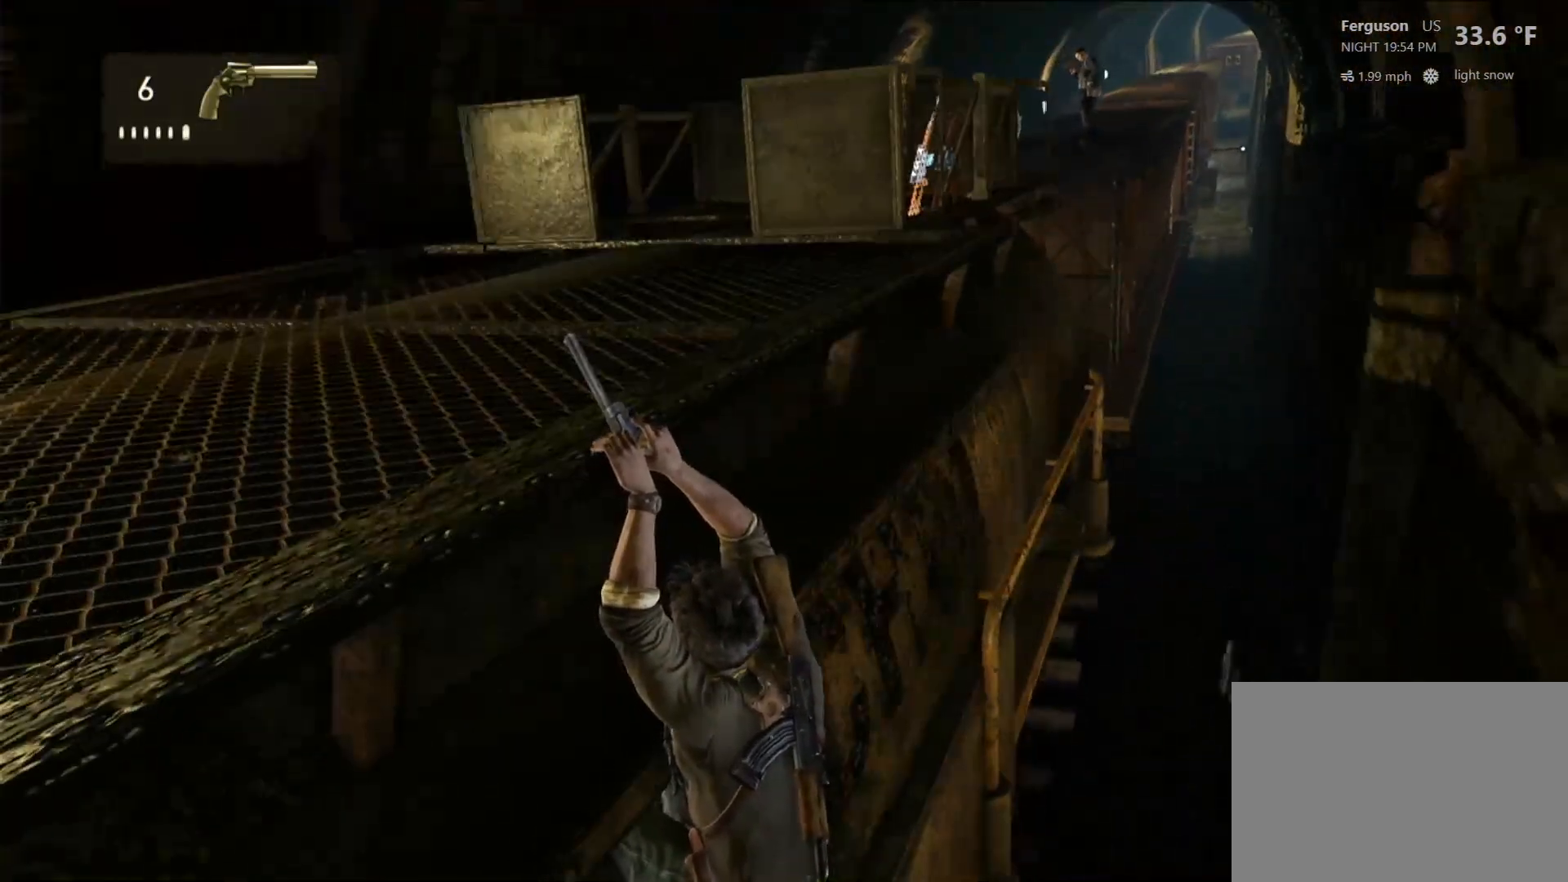
Gameplay with a controller (PlayStation layout); each line is a JSON object with the inputs held at the frame after it. "events" lists button and stick changes between this image and that frame as [ms after this image, input, new state], when the widget could be followed in between.
{"buttons": [], "left_stick": "center", "right_stick": "center", "events": []}
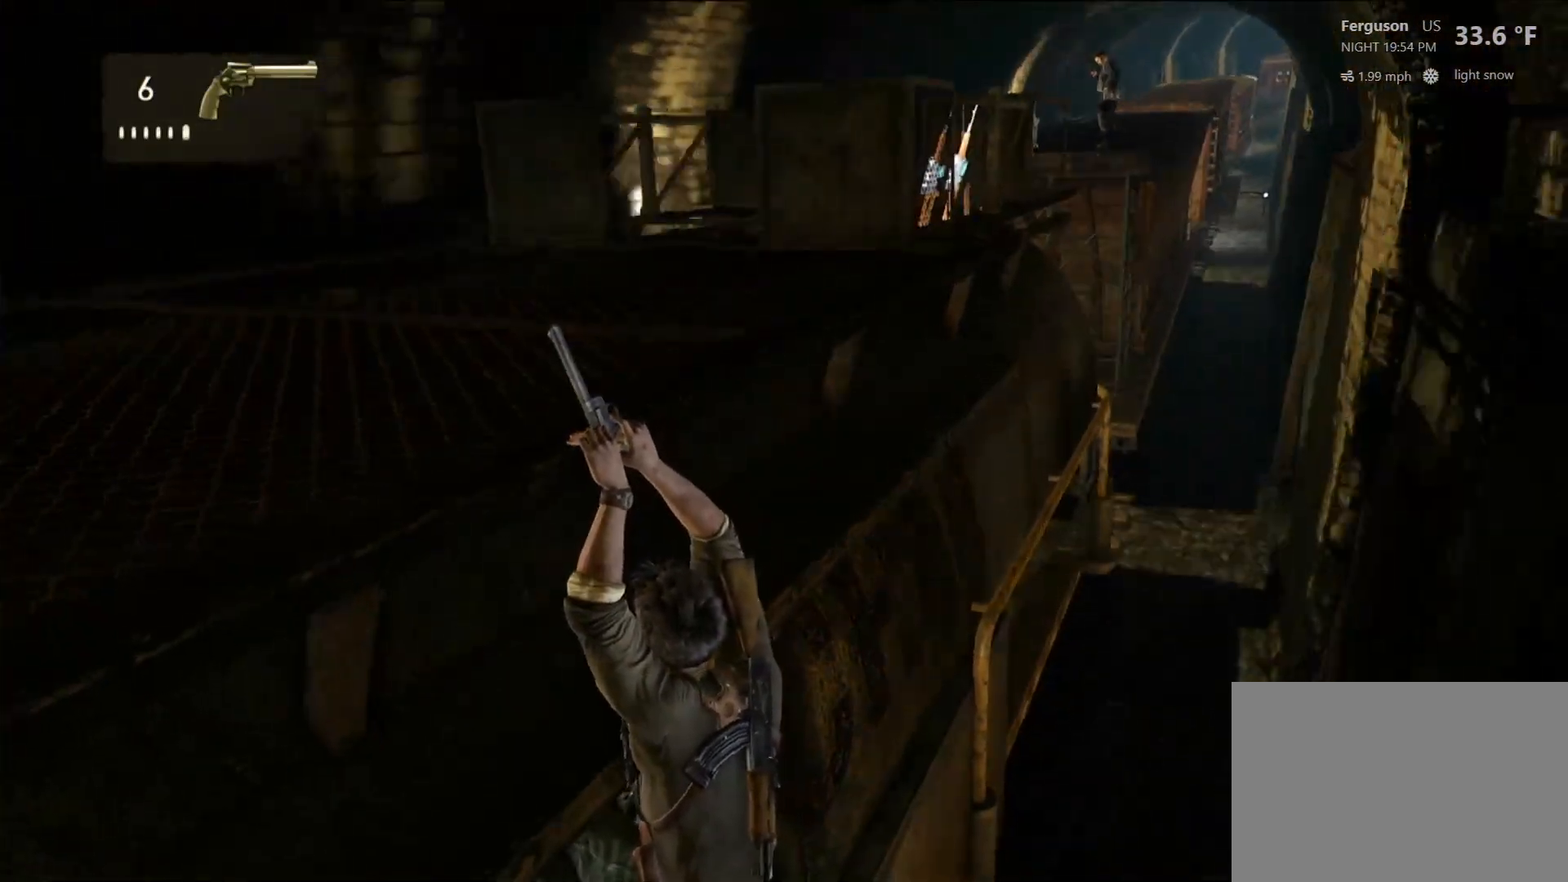
{"buttons": [], "left_stick": "center", "right_stick": "center", "events": []}
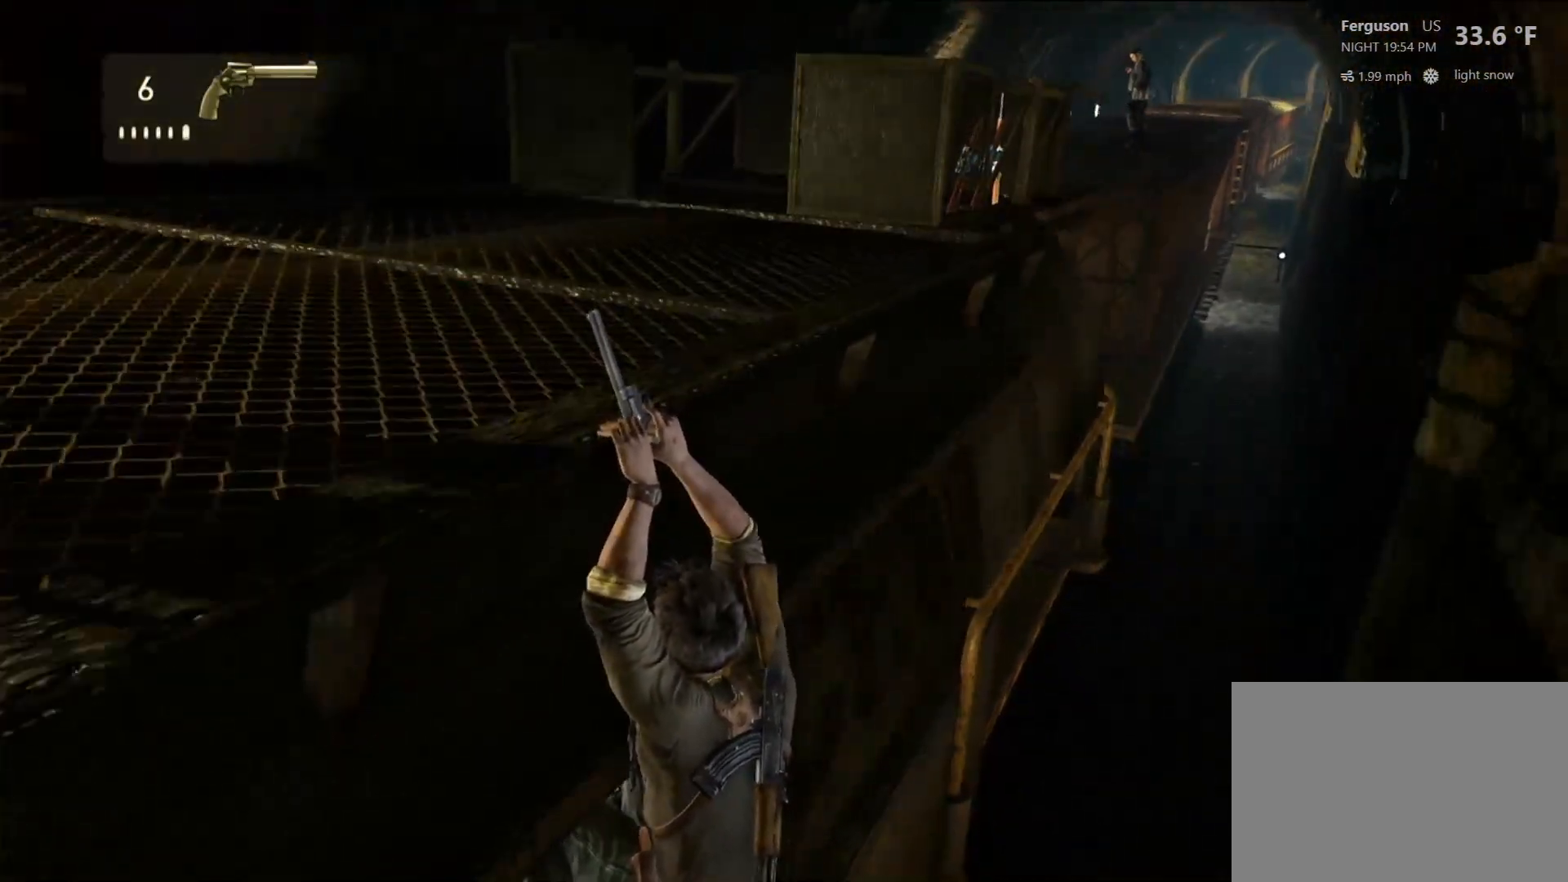
{"buttons": [], "left_stick": "center", "right_stick": "center", "events": []}
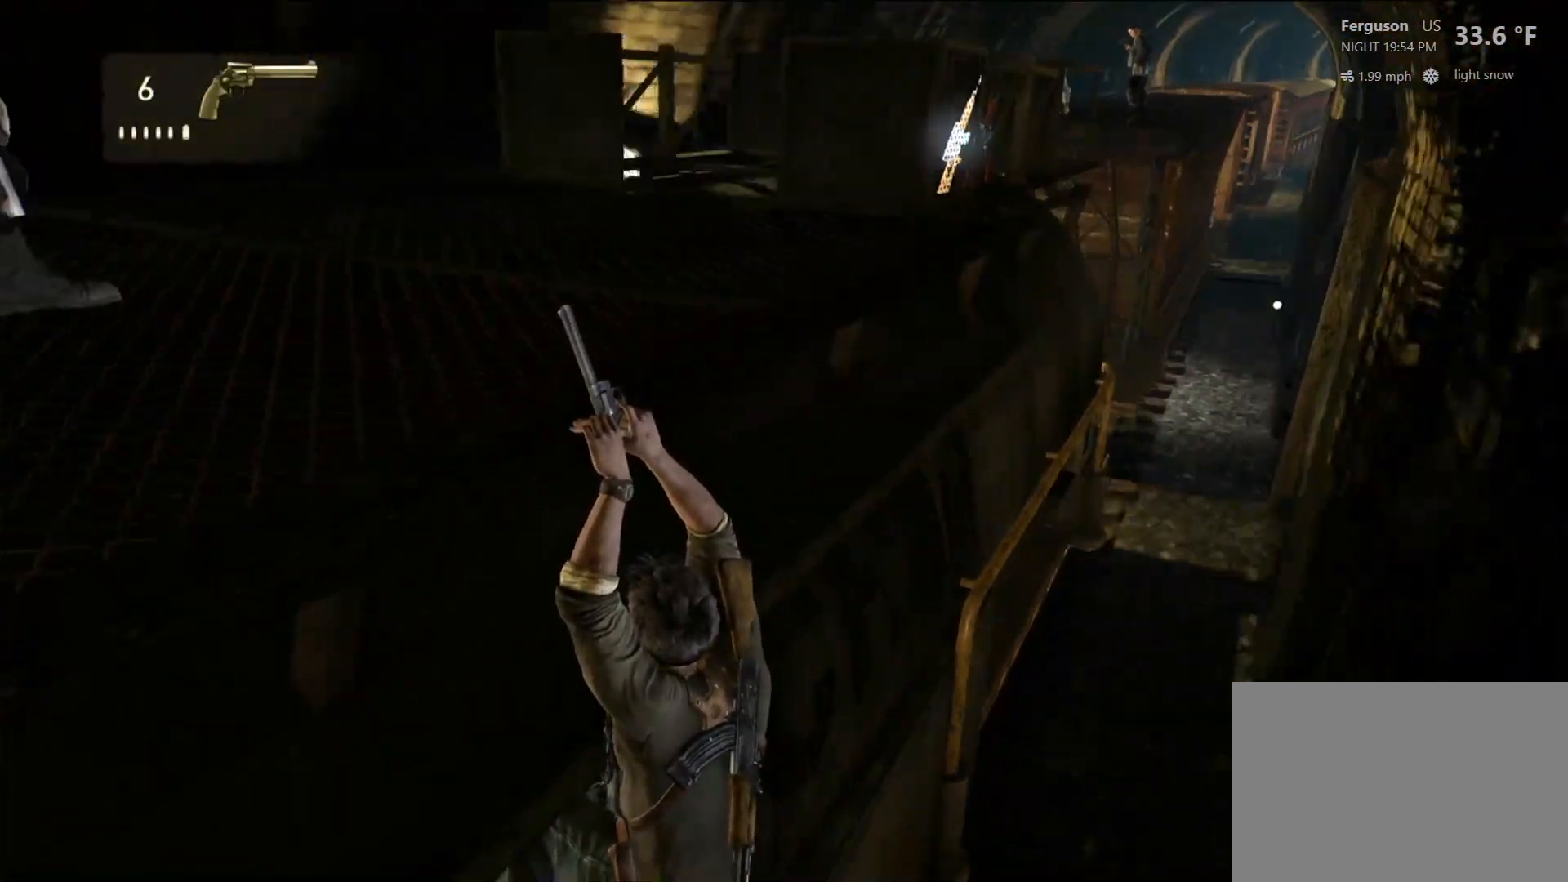
{"buttons": [], "left_stick": "center", "right_stick": "center", "events": [[33, "right_stick", "left"], [133, "right_stick", "up-left"], [283, "right_stick", "left"], [417, "right_stick", "center"]]}
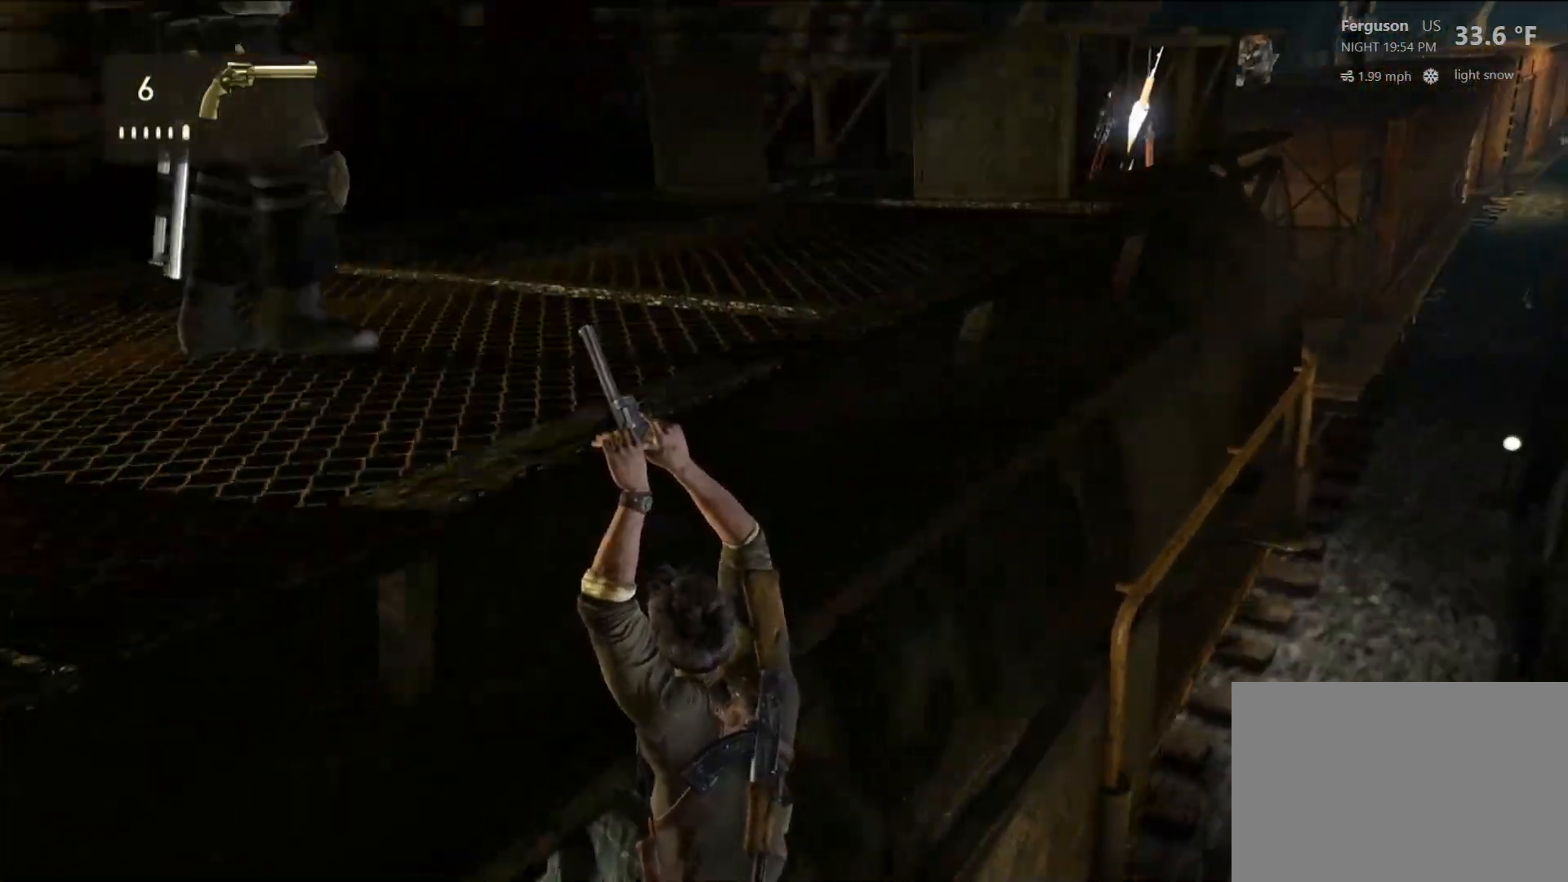
{"buttons": [], "left_stick": "up", "right_stick": "center", "events": [[383, "R2", "down"], [400, "R1", "down"], [400, "R2", "up"], [417, "R1", "up"], [417, "START", "down"], [433, "SQUARE", "down"], [433, "START", "up"], [450, "SQUARE", "up"], [500, "left_stick", "up"]]}
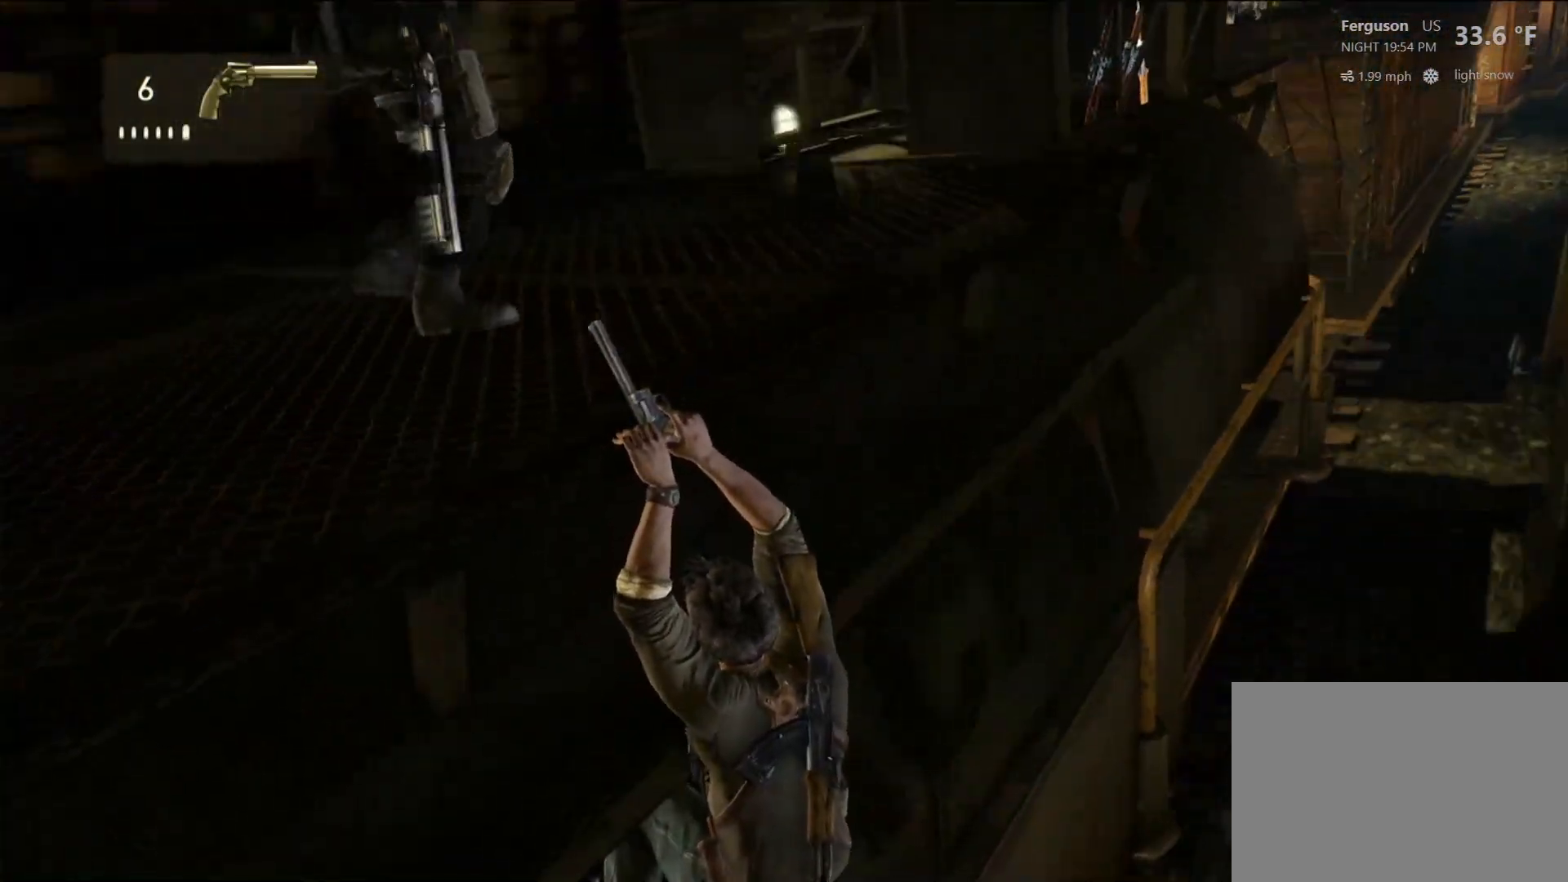
{"buttons": ["SQUARE"], "left_stick": "up", "right_stick": "center", "events": [[117, "SQUARE", "down"], [250, "SQUARE", "up"], [317, "SQUARE", "down"], [433, "SQUARE", "up"], [500, "SQUARE", "down"]]}
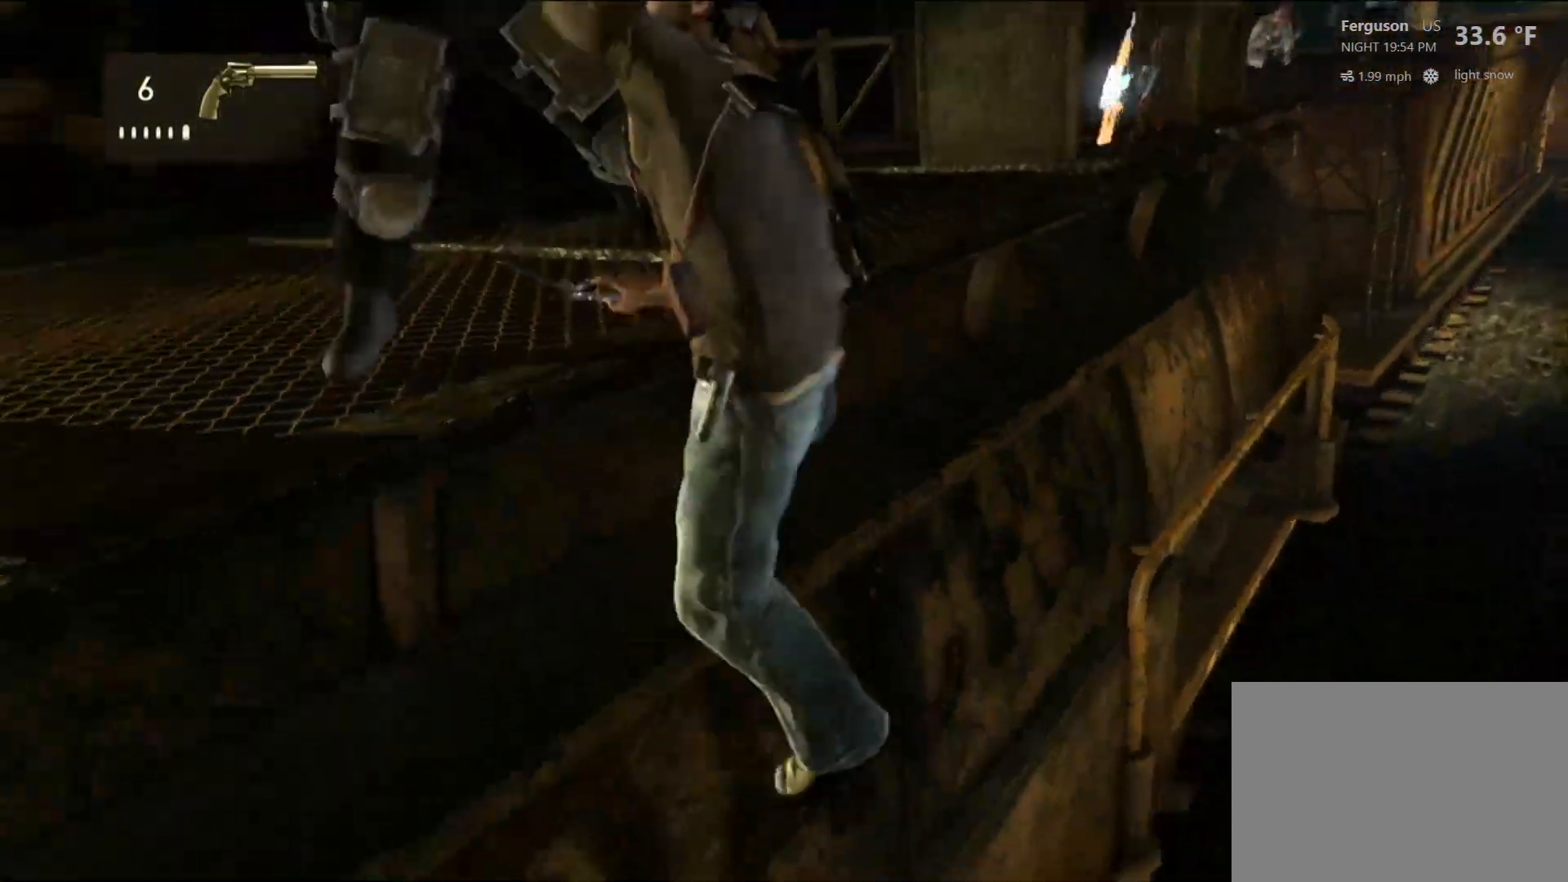
{"buttons": [], "left_stick": "center", "right_stick": "center", "events": [[133, "SQUARE", "up"], [183, "left_stick", "center"]]}
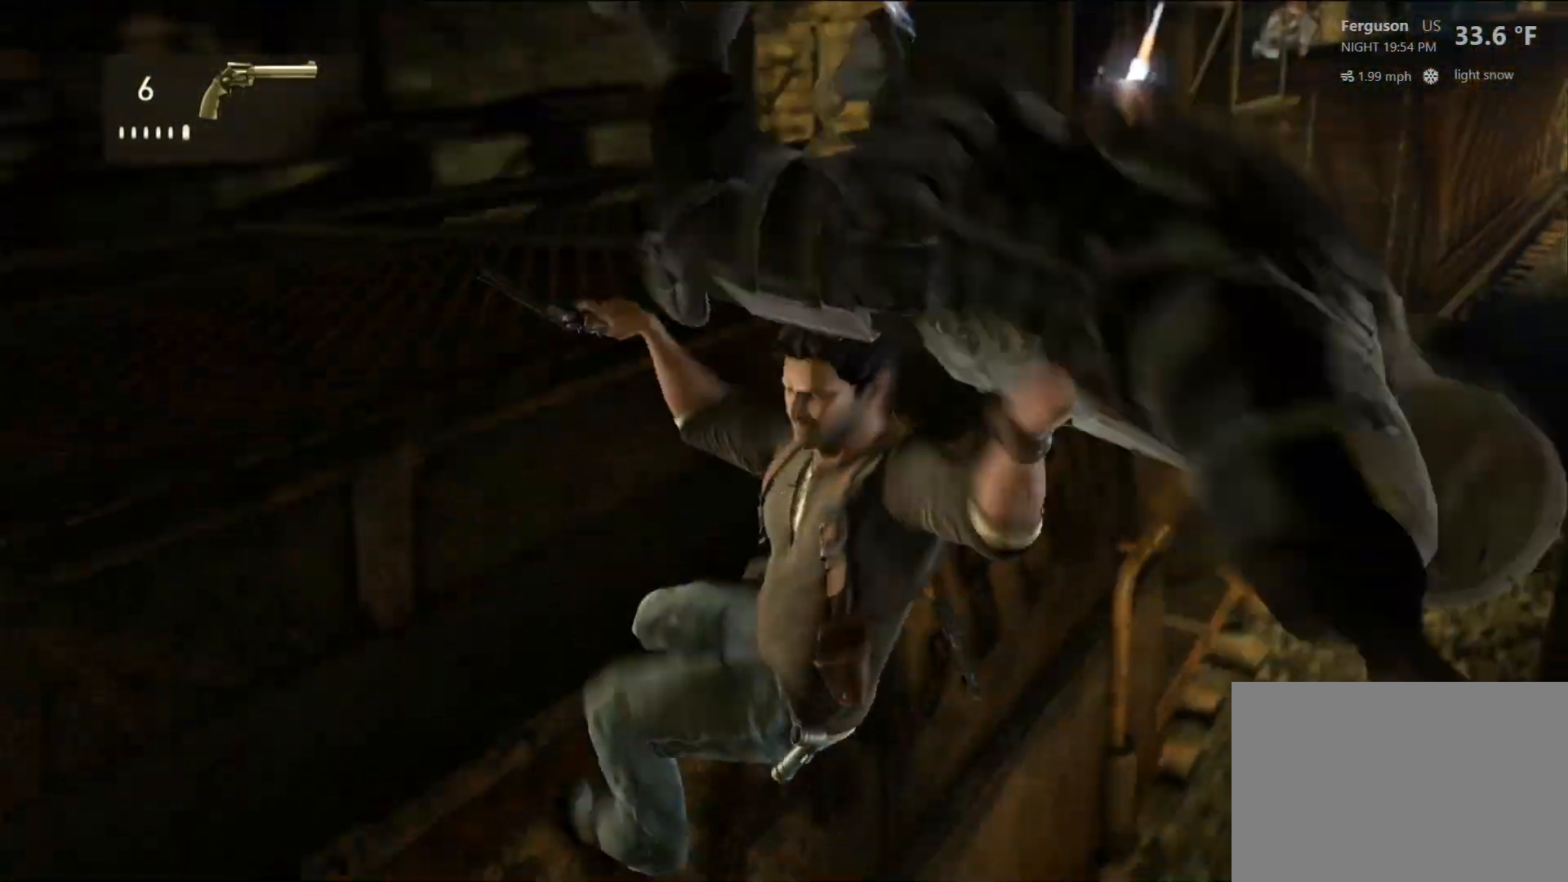
{"buttons": [], "left_stick": "up-right", "right_stick": "left", "events": [[317, "left_stick", "up-right"], [500, "right_stick", "left"]]}
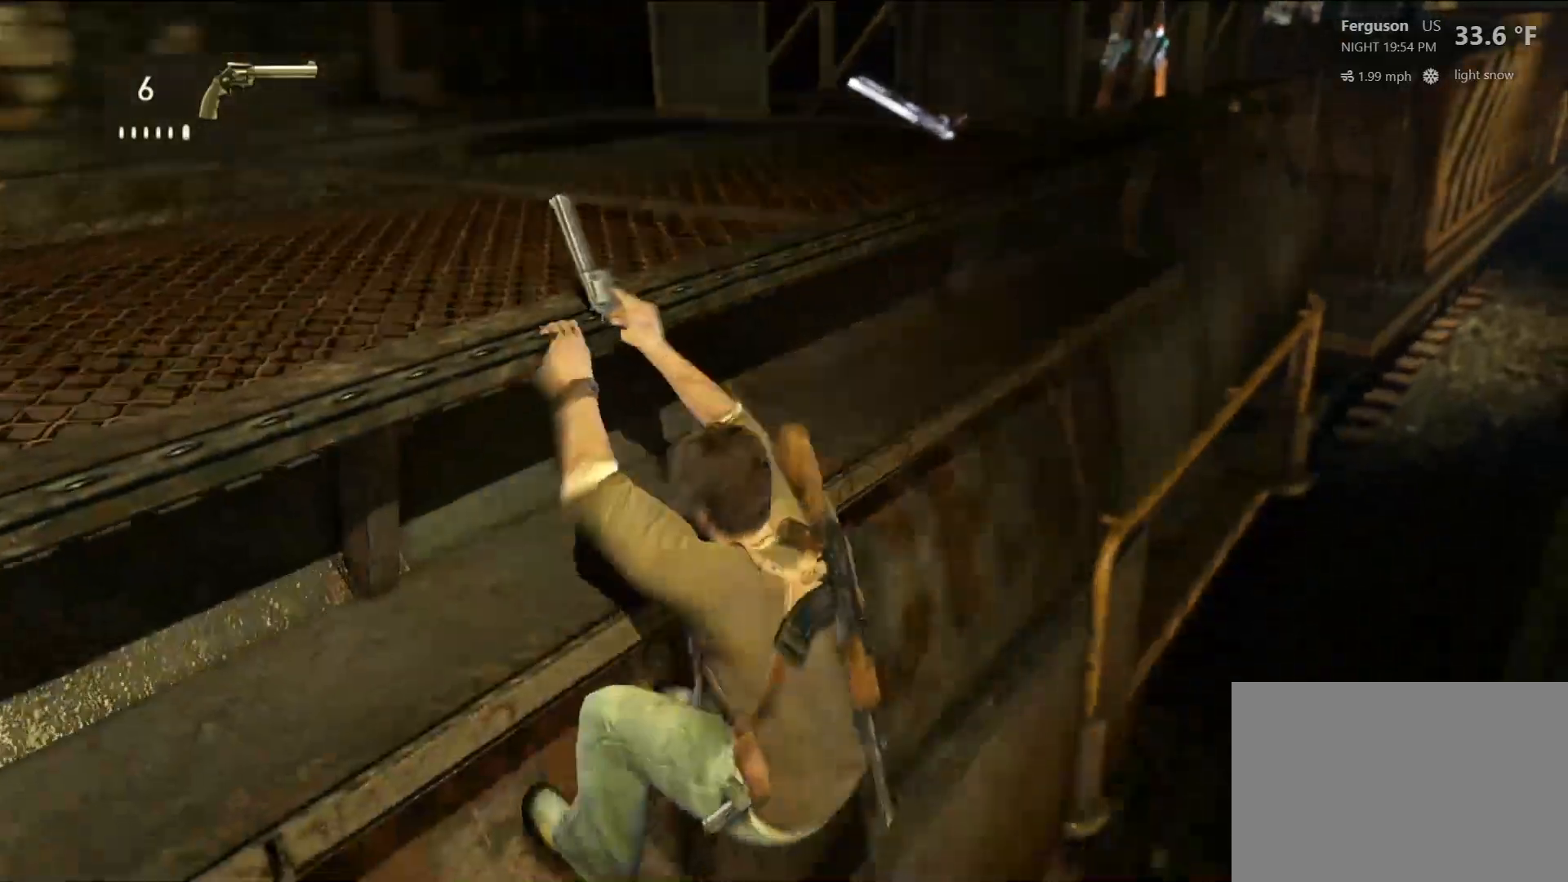
{"buttons": [], "left_stick": "up-right", "right_stick": "center", "events": [[200, "right_stick", "center"]]}
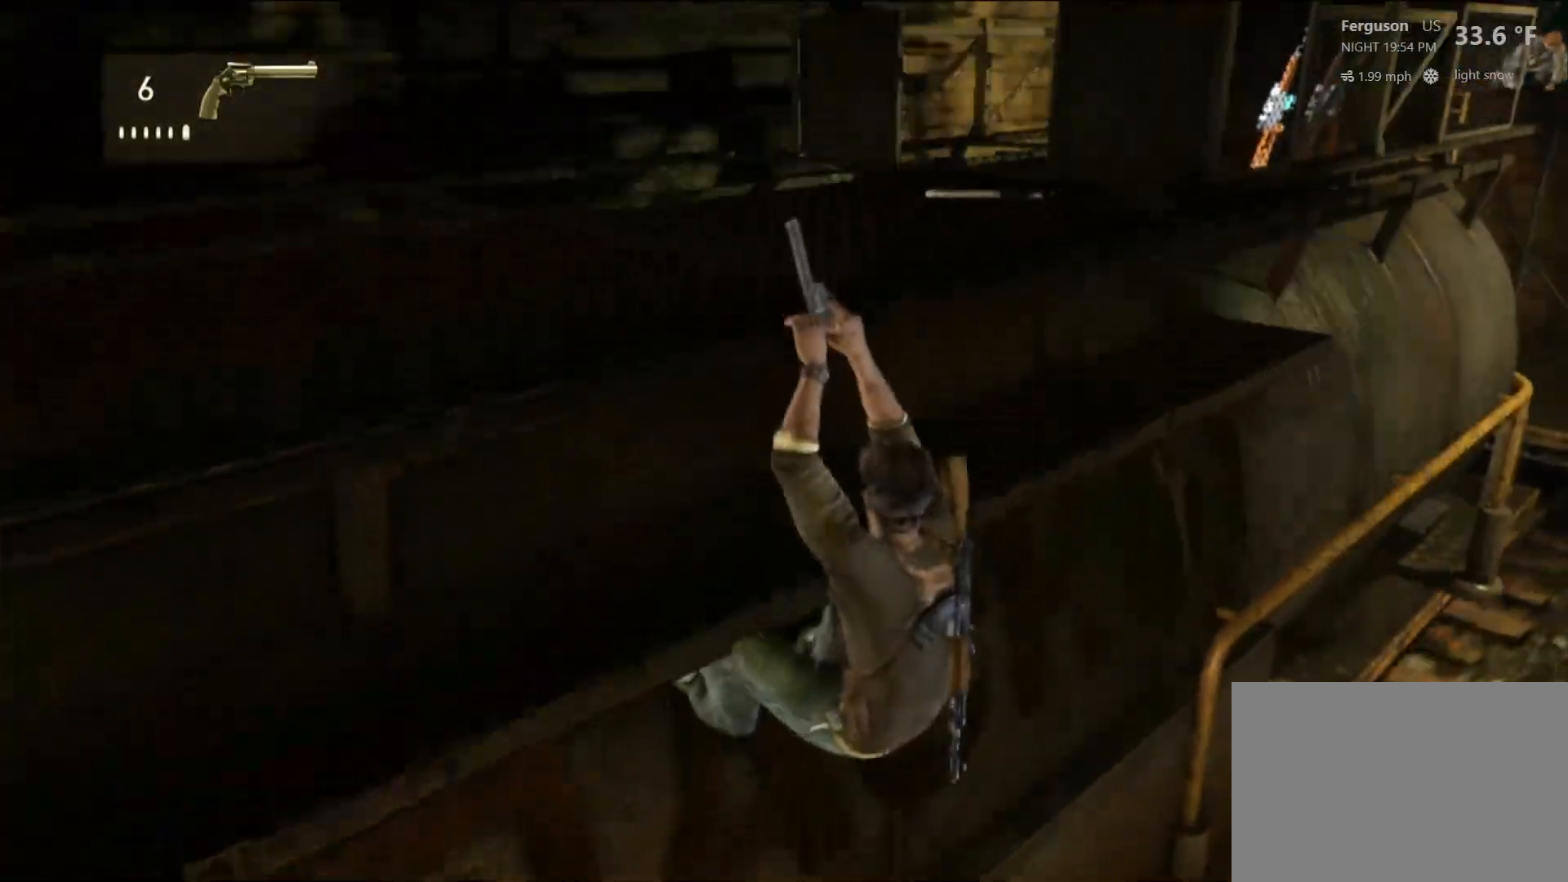
{"buttons": [], "left_stick": "up-right", "right_stick": "center", "events": [[67, "right_stick", "right"], [233, "right_stick", "center"]]}
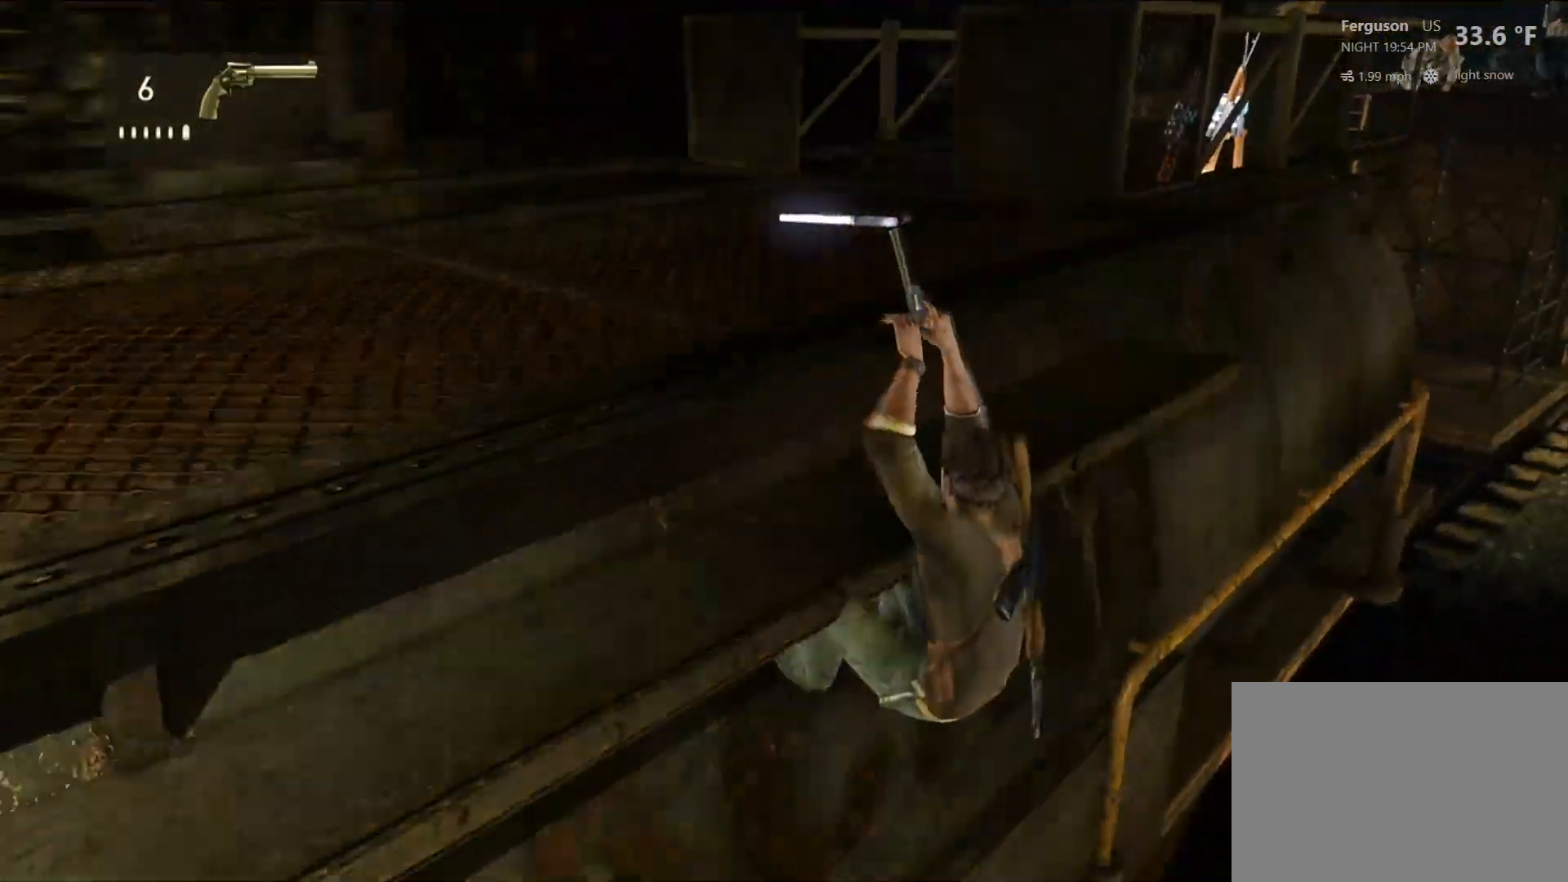
{"buttons": [], "left_stick": "up-right", "right_stick": "center", "events": []}
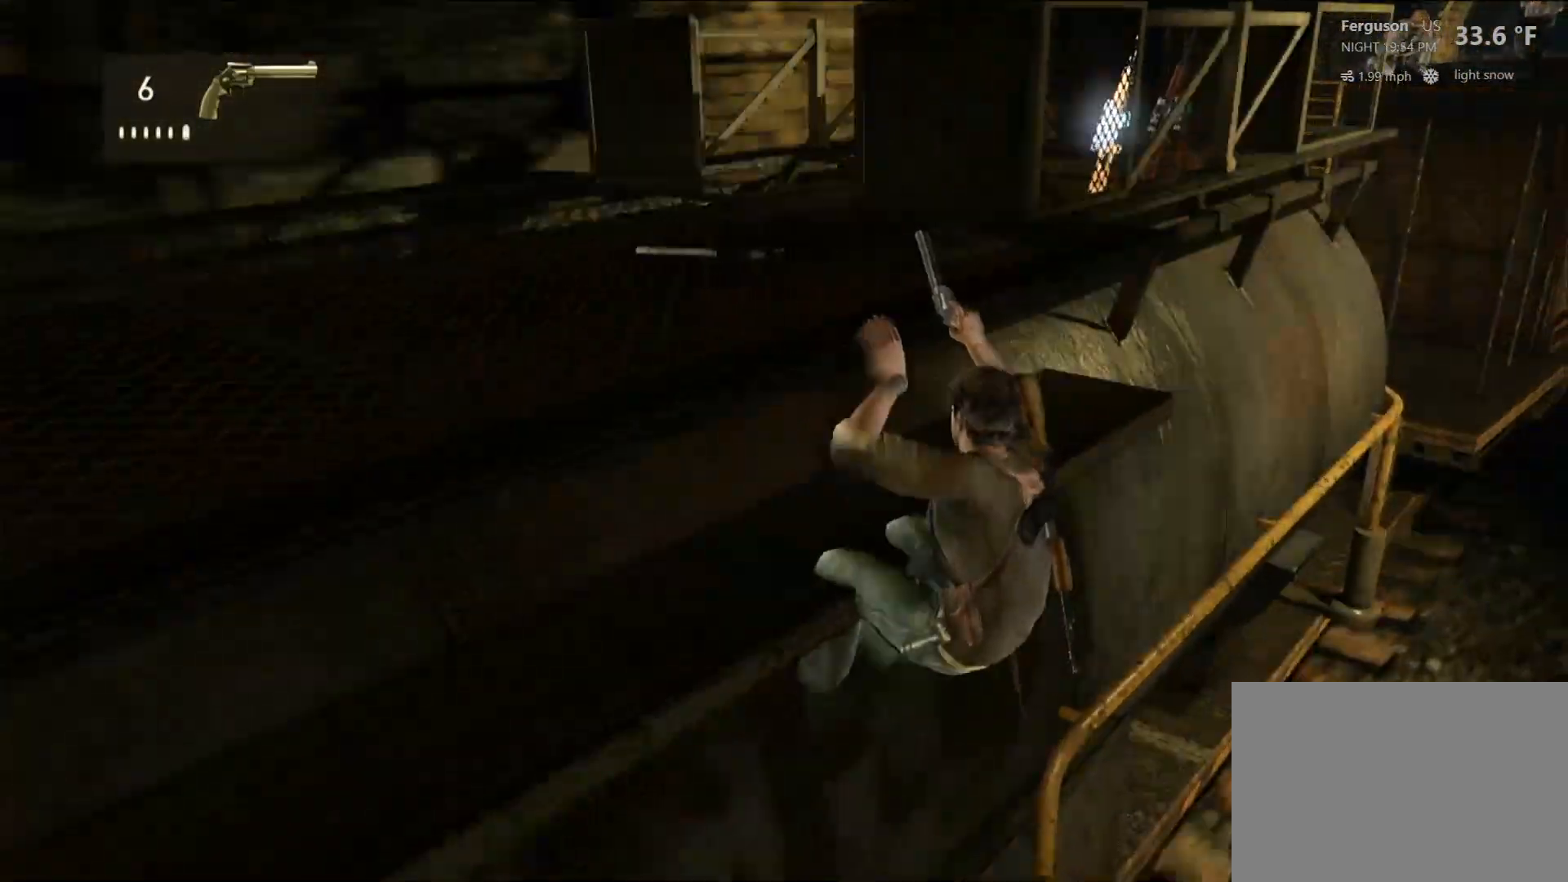
{"buttons": [], "left_stick": "up-right", "right_stick": "center", "events": []}
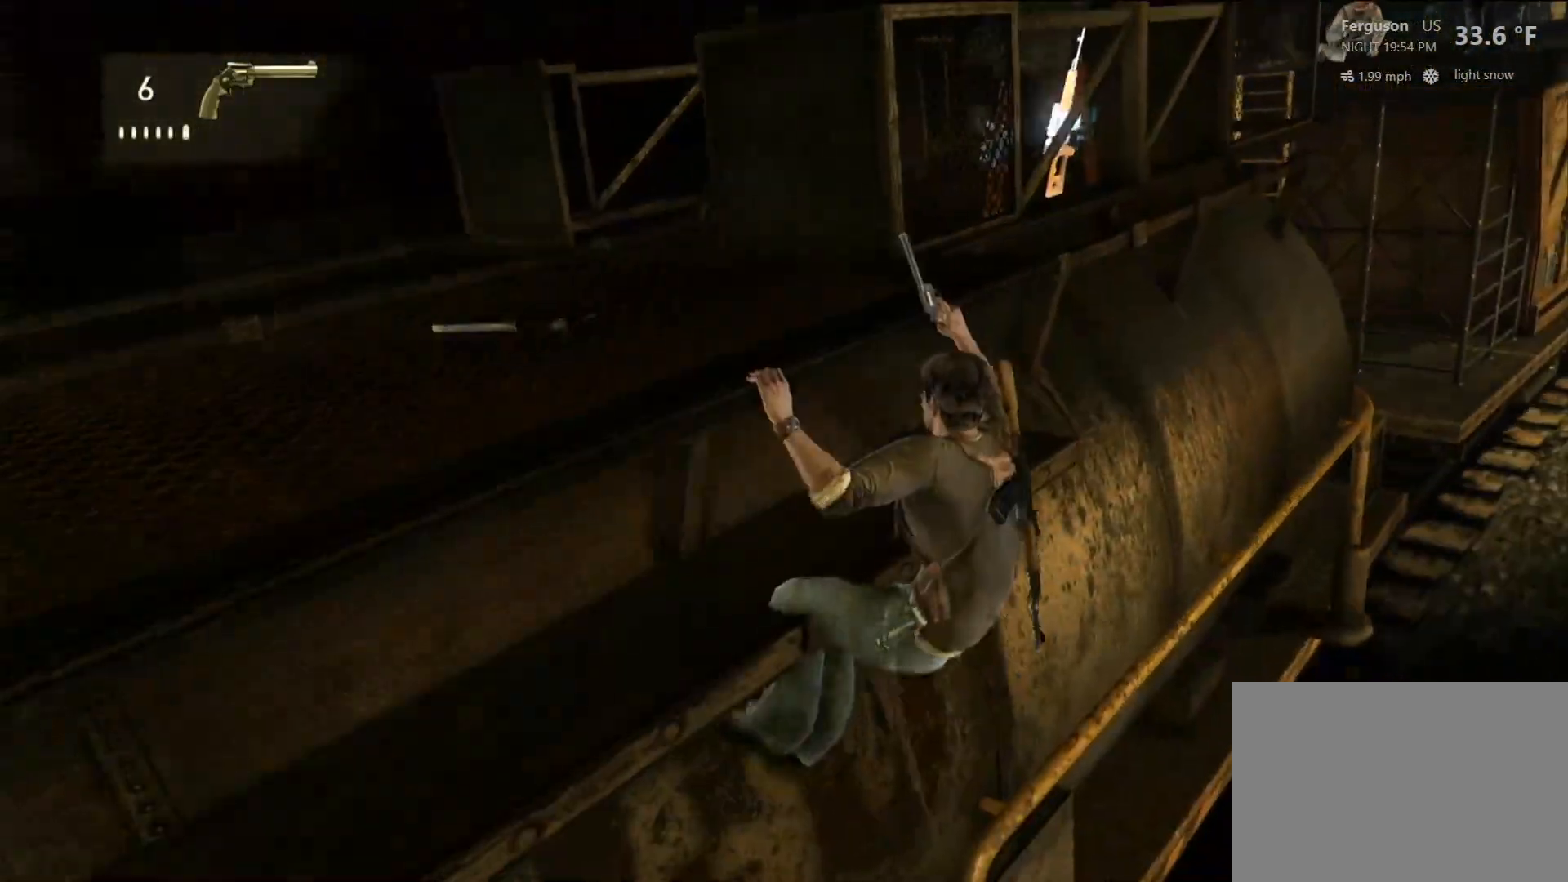
{"buttons": [], "left_stick": "up-right", "right_stick": "center", "events": []}
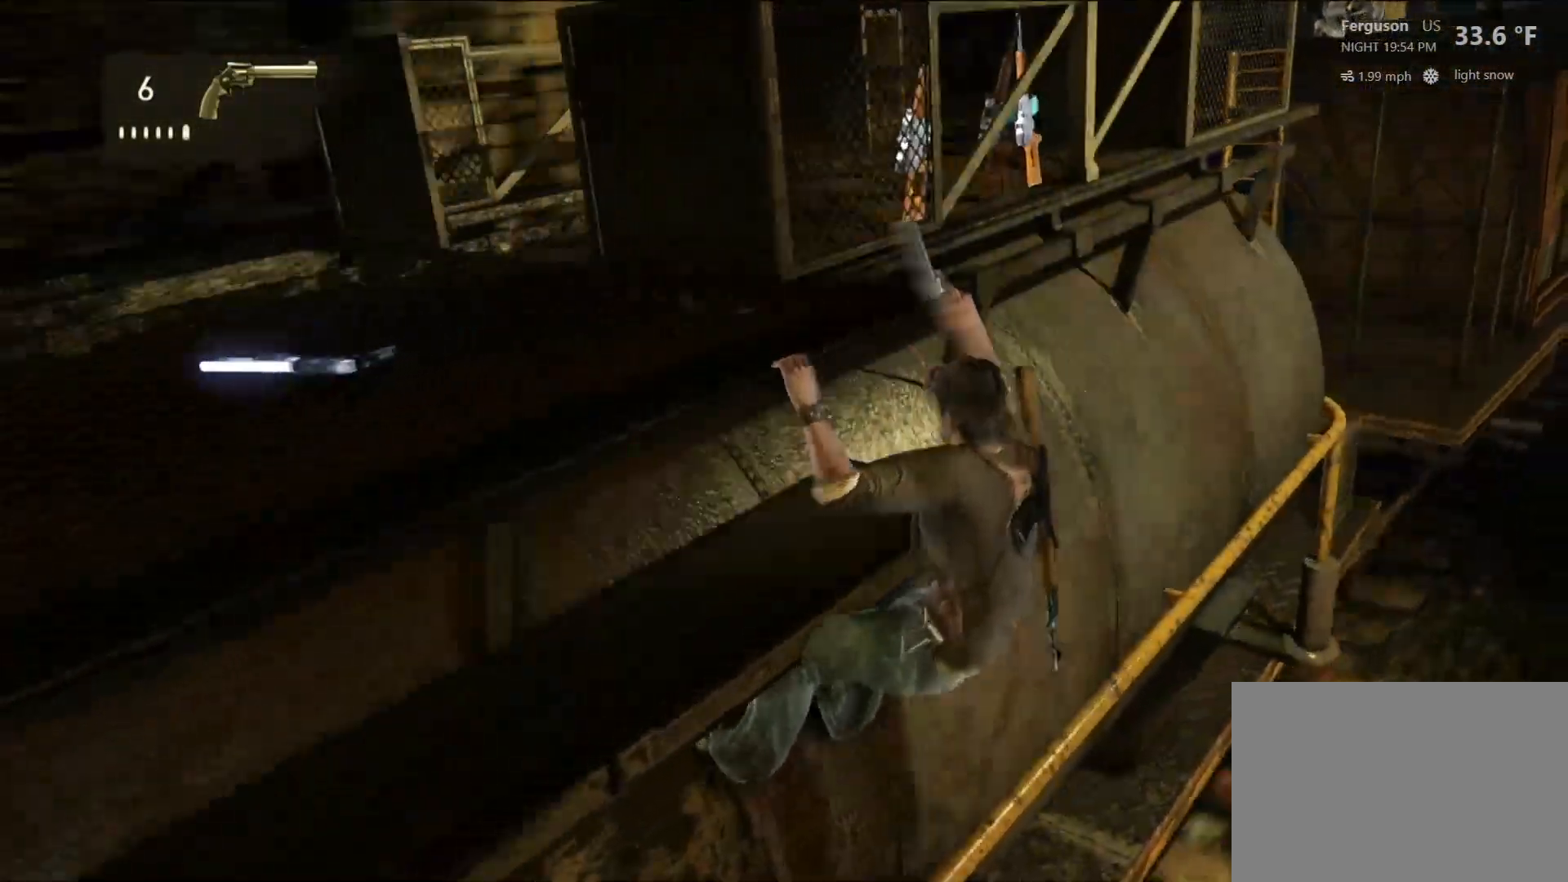
{"buttons": [], "left_stick": "center", "right_stick": "center", "events": [[117, "left_stick", "center"], [300, "CIRCLE", "down"], [450, "CIRCLE", "up"]]}
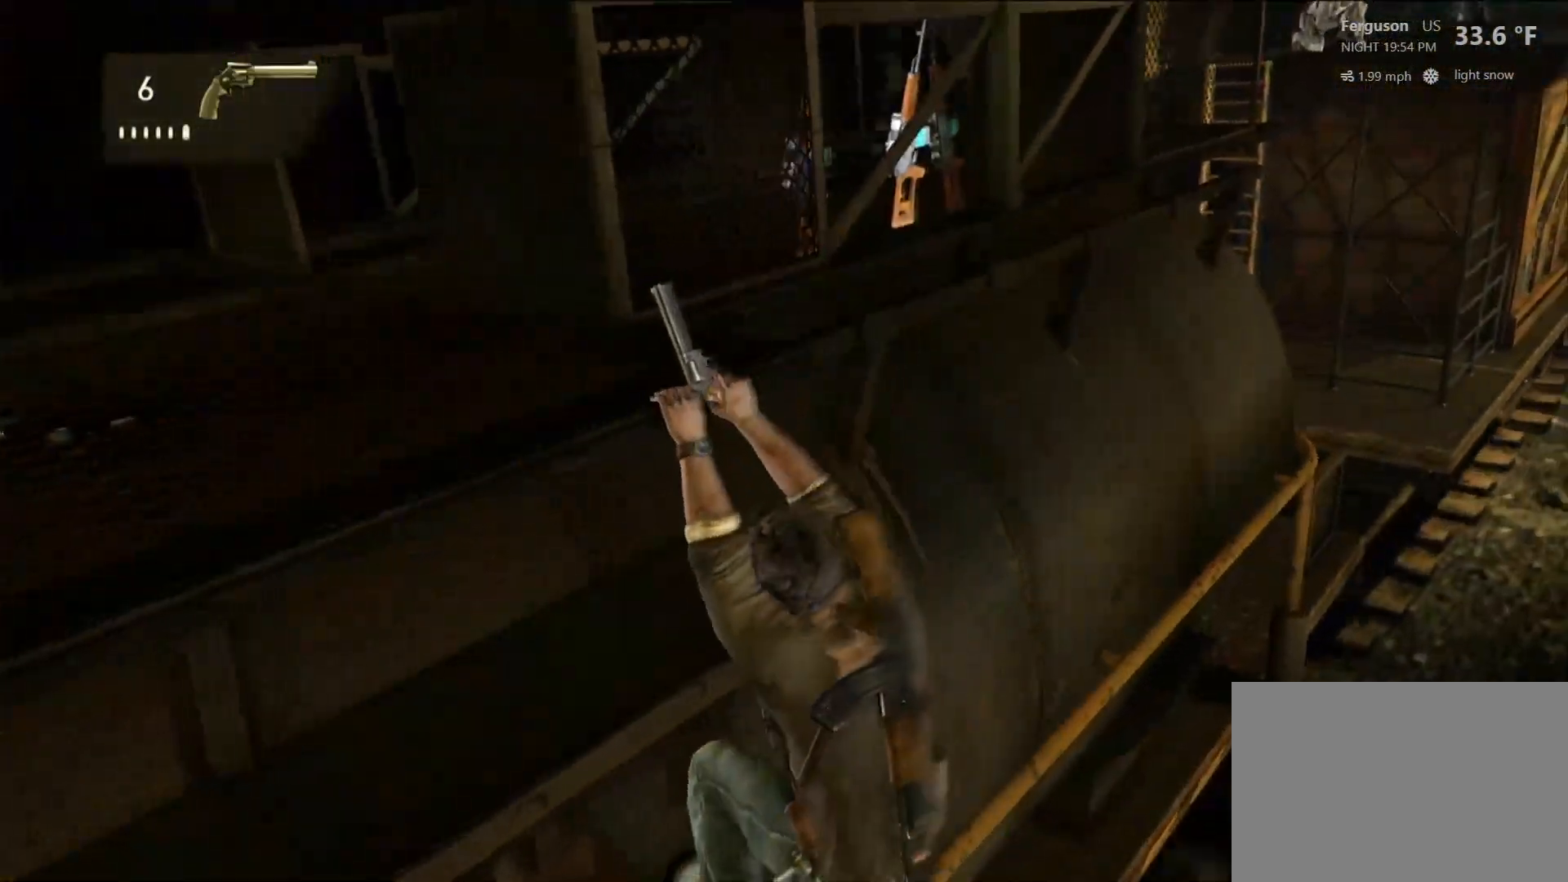
{"buttons": [], "left_stick": "center", "right_stick": "center", "events": []}
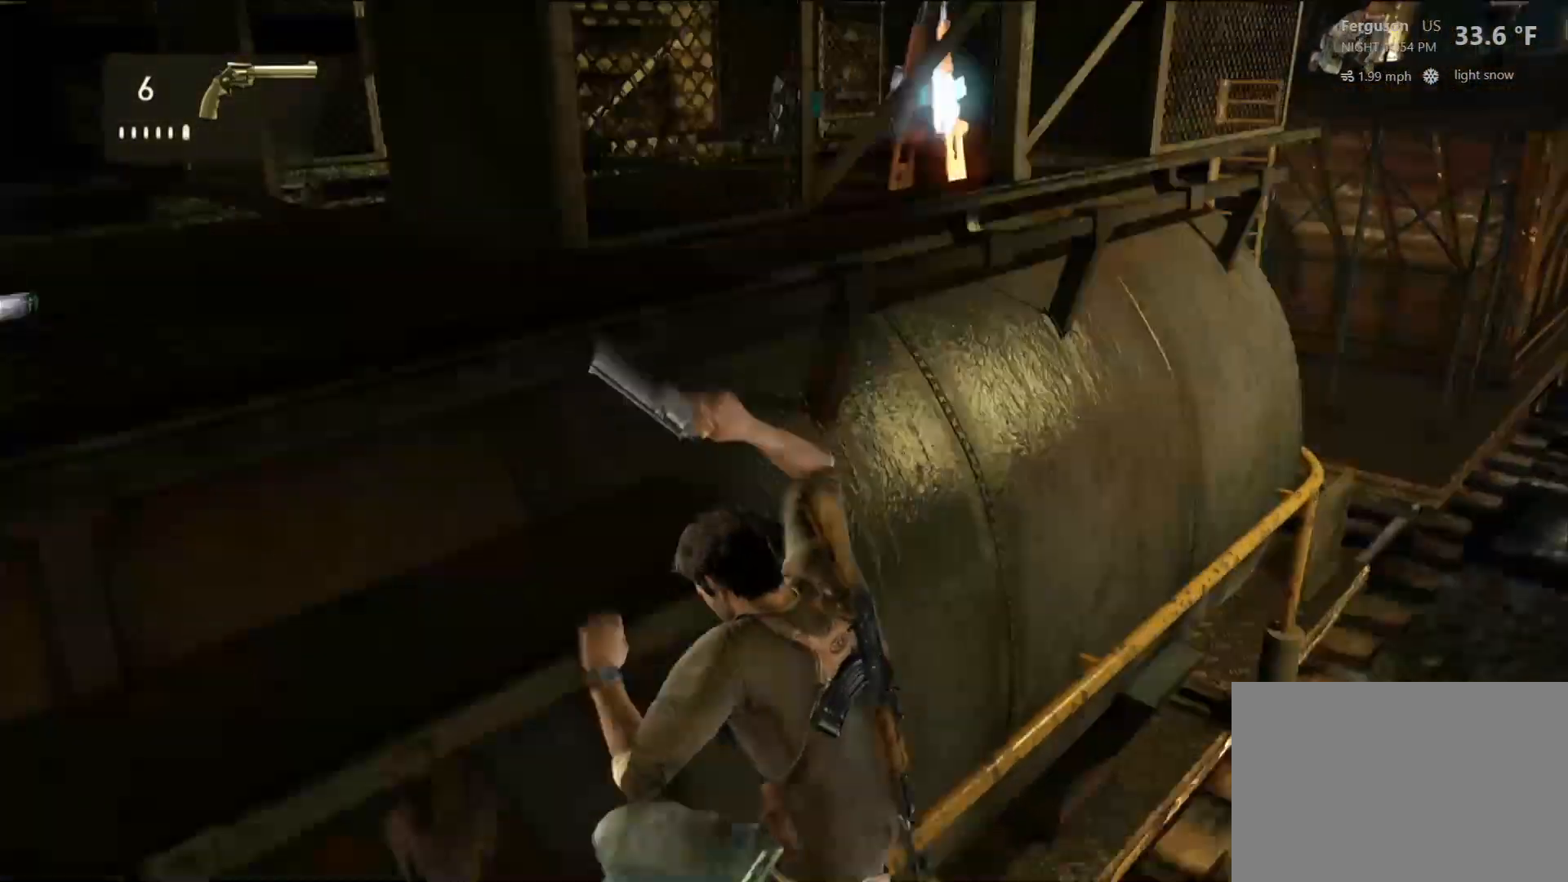
{"buttons": [], "left_stick": "up-right", "right_stick": "center", "events": [[283, "left_stick", "up-right"]]}
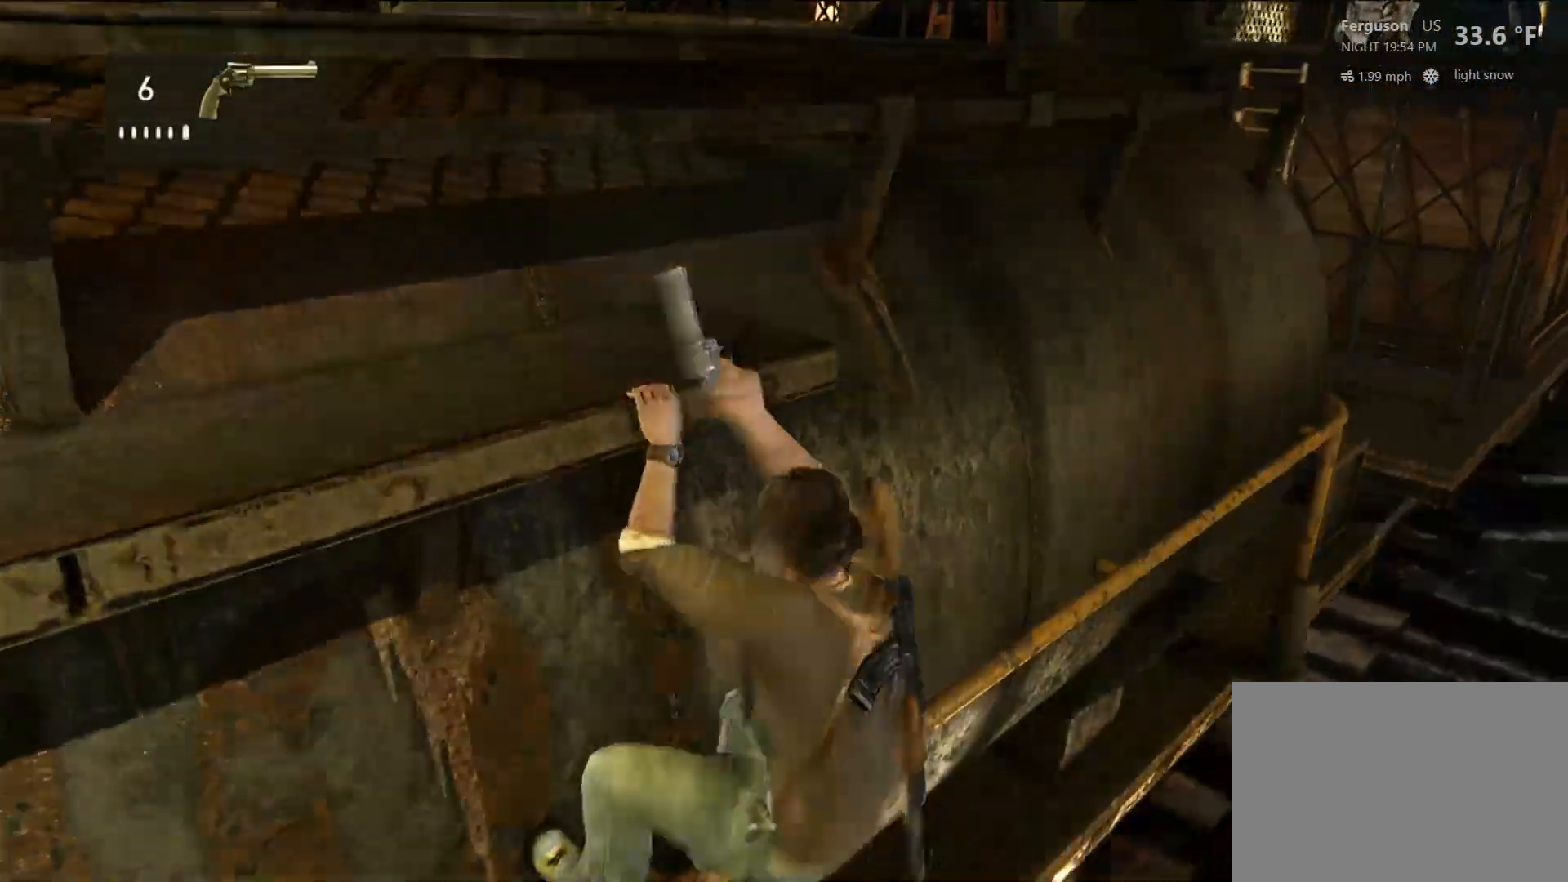
{"buttons": [], "left_stick": "center", "right_stick": "center", "events": [[183, "left_stick", "center"], [350, "CIRCLE", "down"], [500, "CIRCLE", "up"]]}
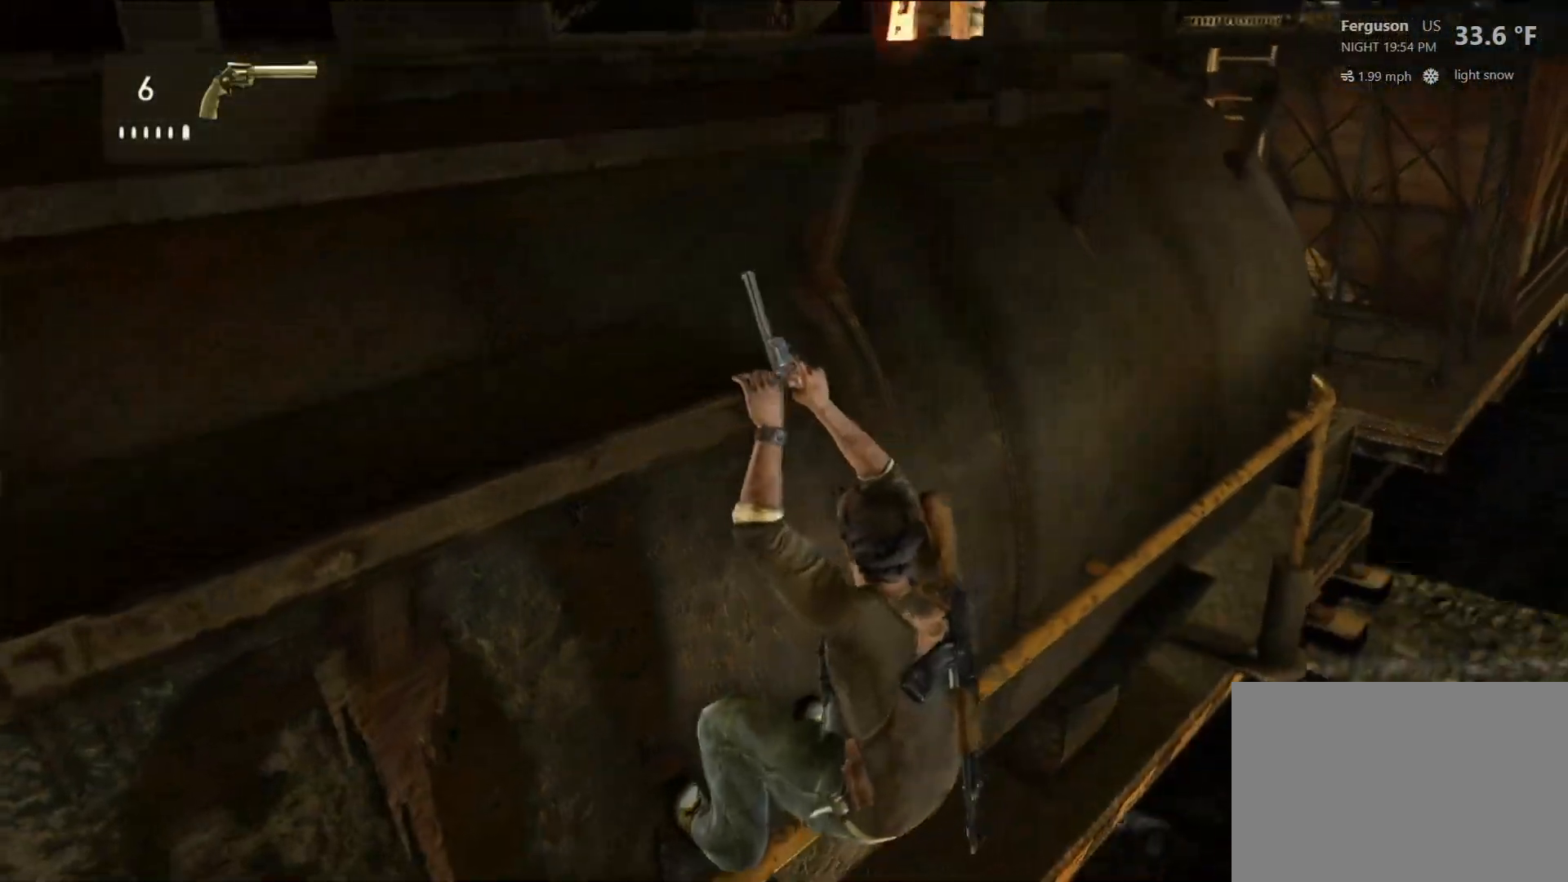
{"buttons": [], "left_stick": "up-right", "right_stick": "center", "events": [[217, "left_stick", "right"], [450, "left_stick", "up-right"]]}
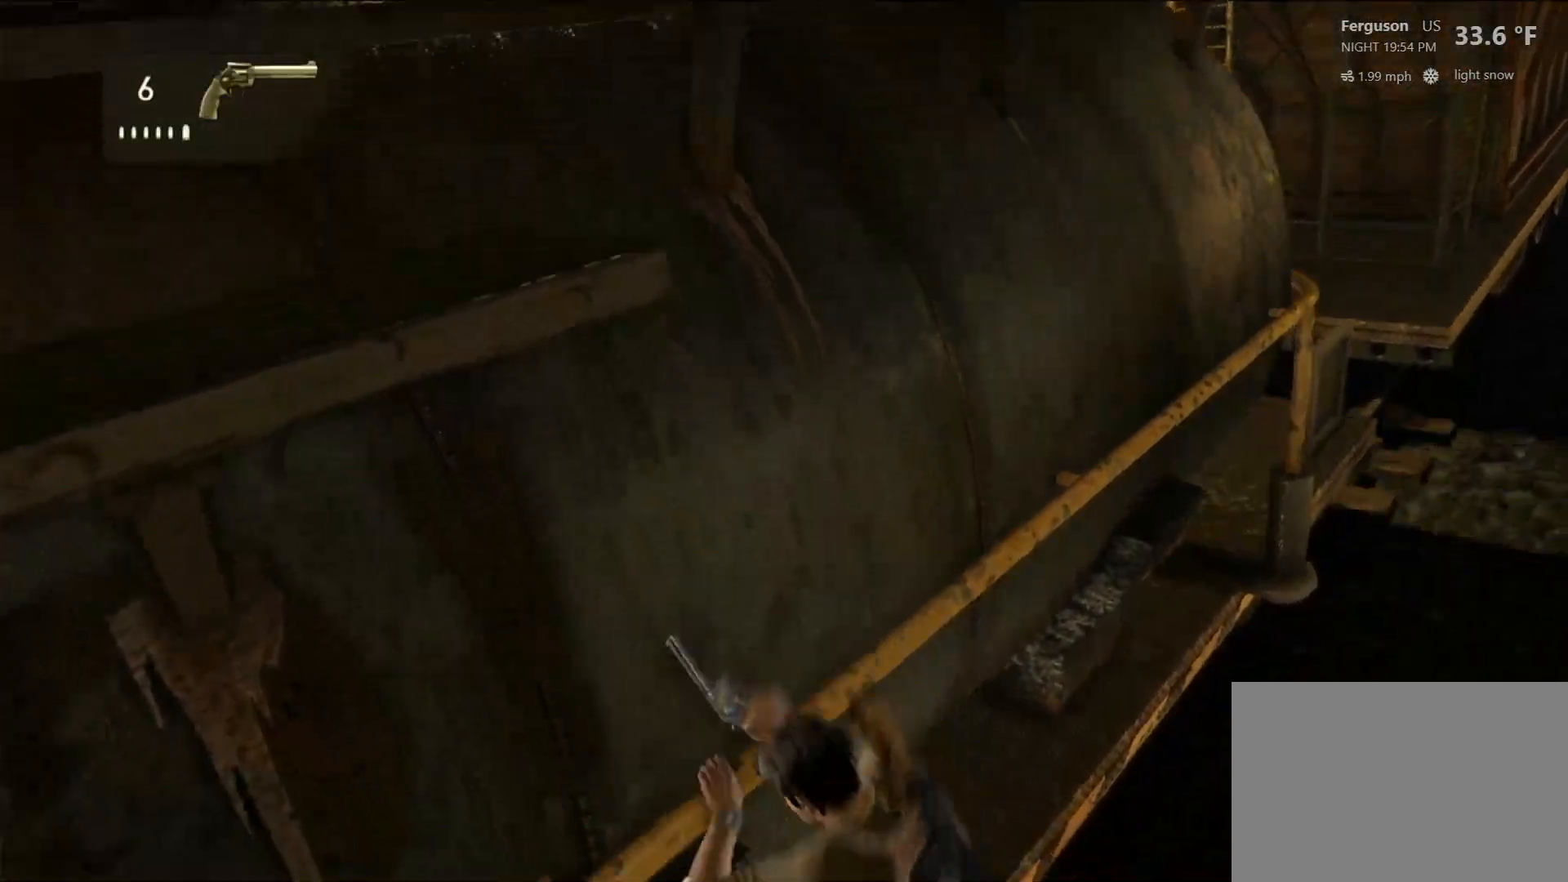
{"buttons": [], "left_stick": "up-right", "right_stick": "center", "events": [[17, "right_stick", "up-right"], [317, "right_stick", "center"]]}
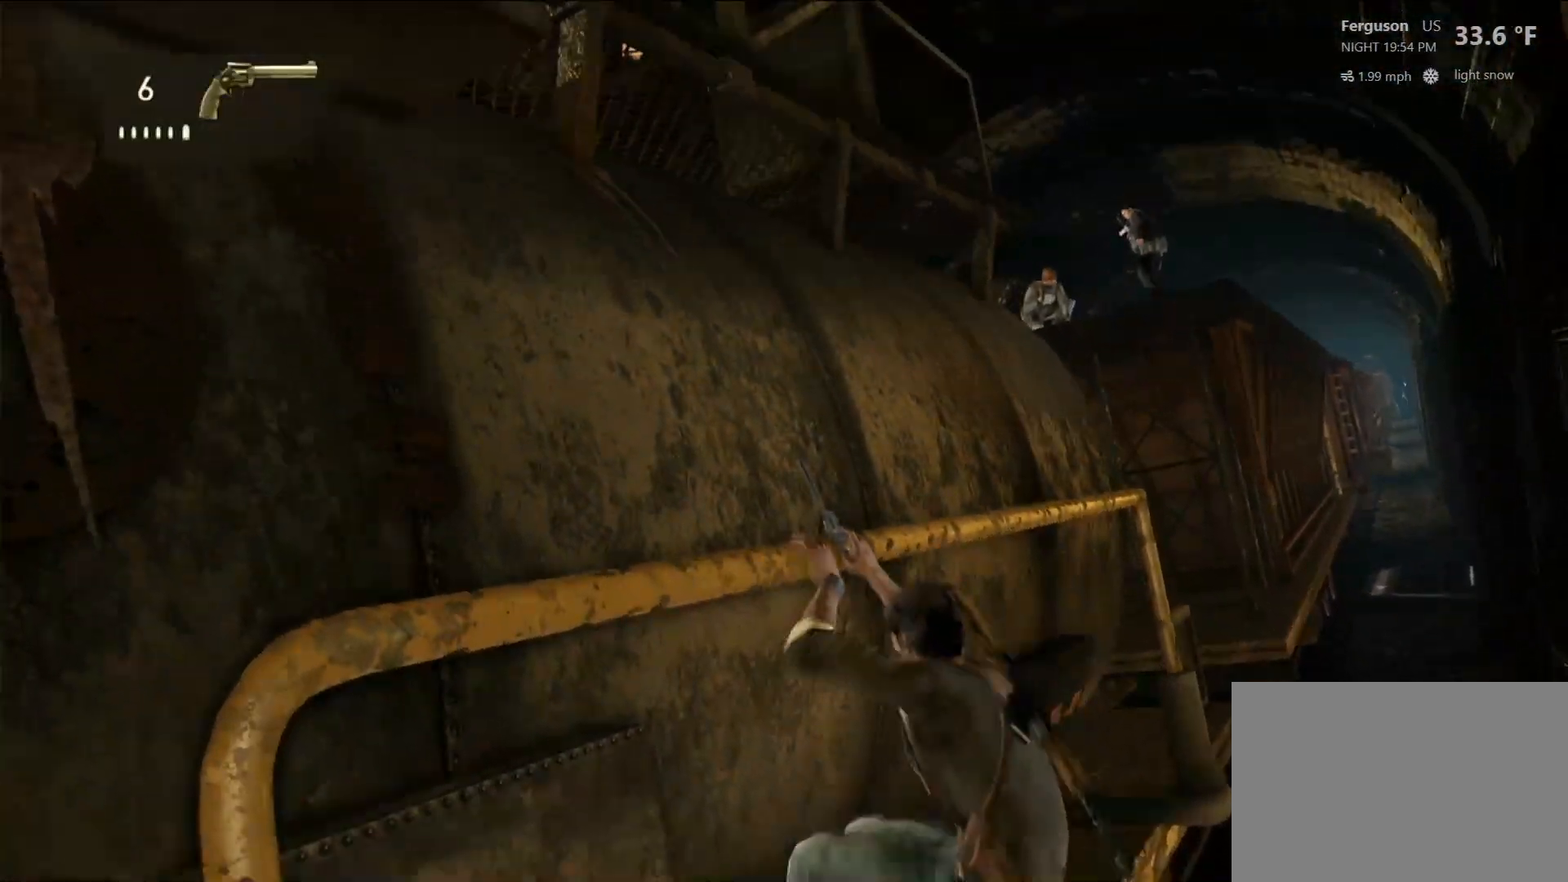
{"buttons": [], "left_stick": "up-right", "right_stick": "center", "events": []}
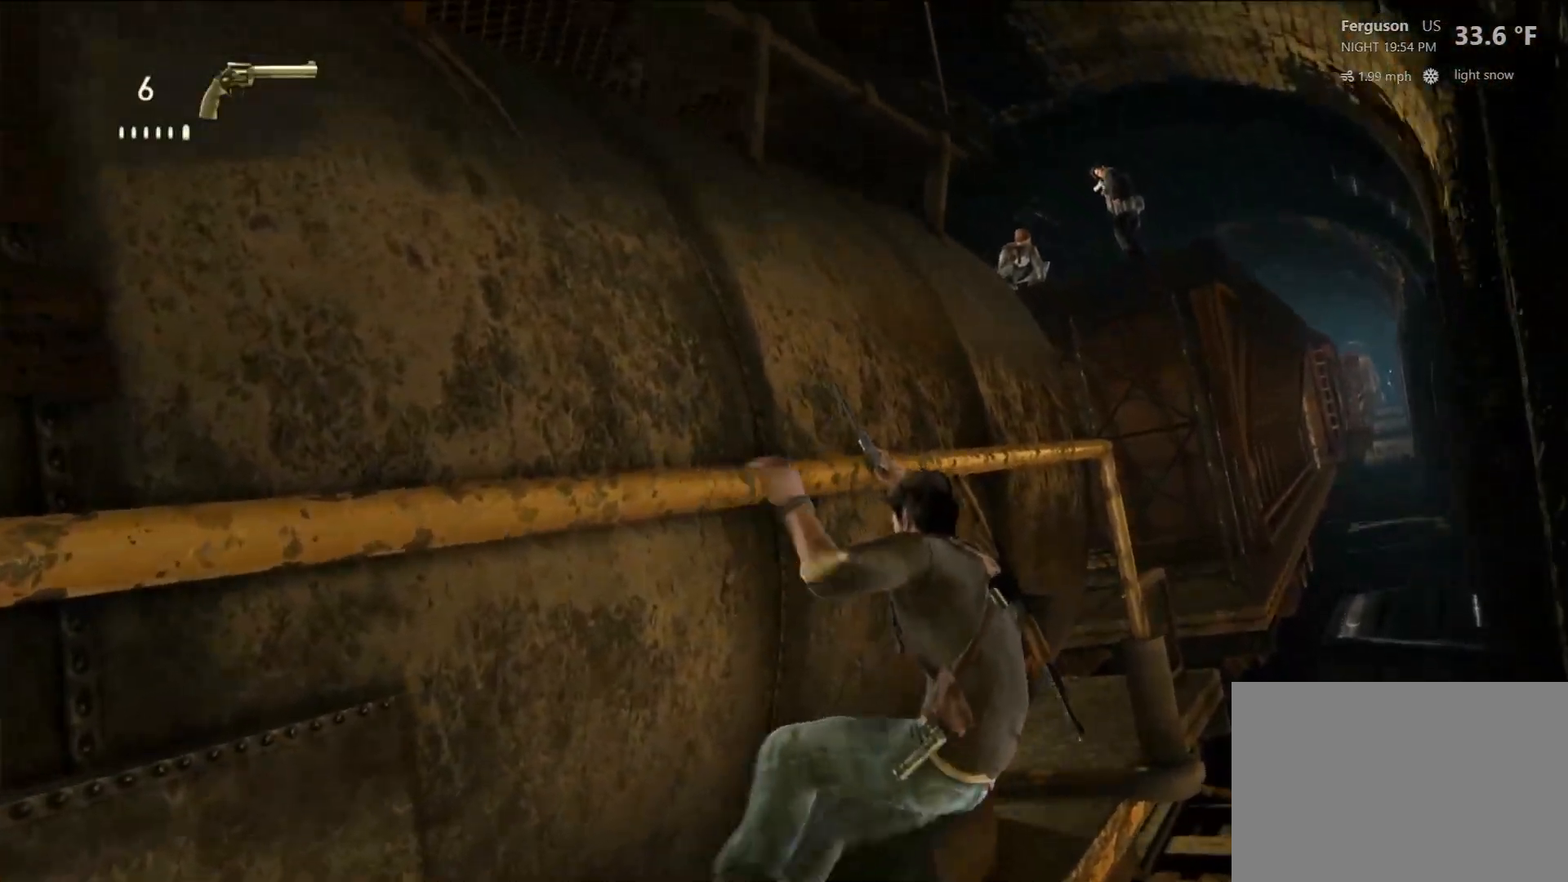
{"buttons": [], "left_stick": "up-right", "right_stick": "center", "events": []}
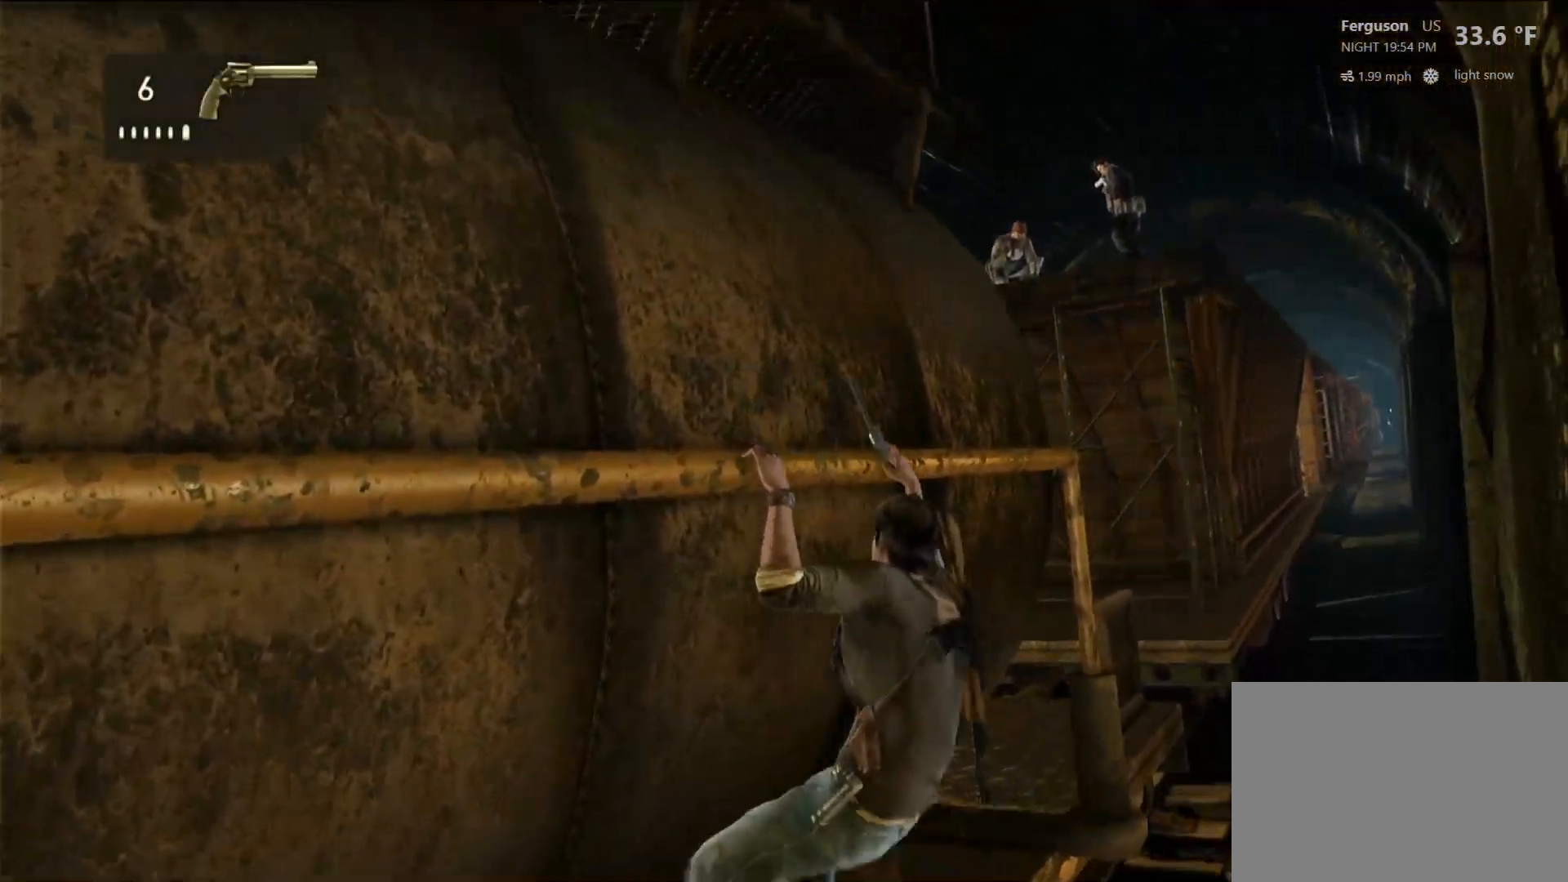
{"buttons": ["L2"], "left_stick": "center", "right_stick": "center", "events": [[67, "right_stick", "right"], [100, "left_stick", "center"], [150, "right_stick", "up-right"], [383, "right_stick", "center"], [467, "L2", "down"]]}
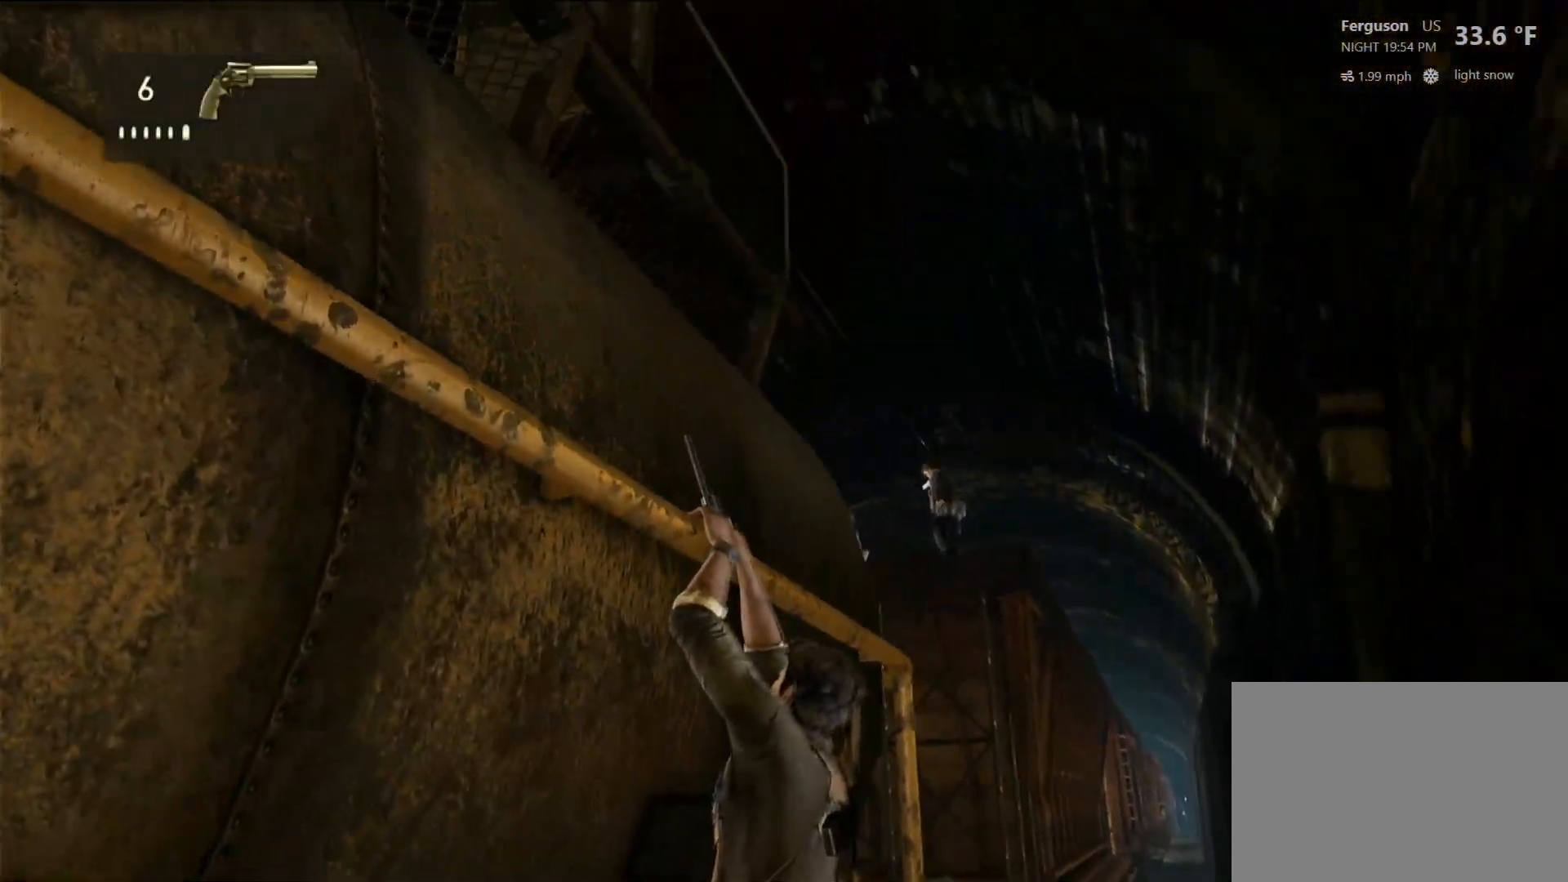
{"buttons": ["L2"], "left_stick": "center", "right_stick": "down", "events": [[183, "right_stick", "down"]]}
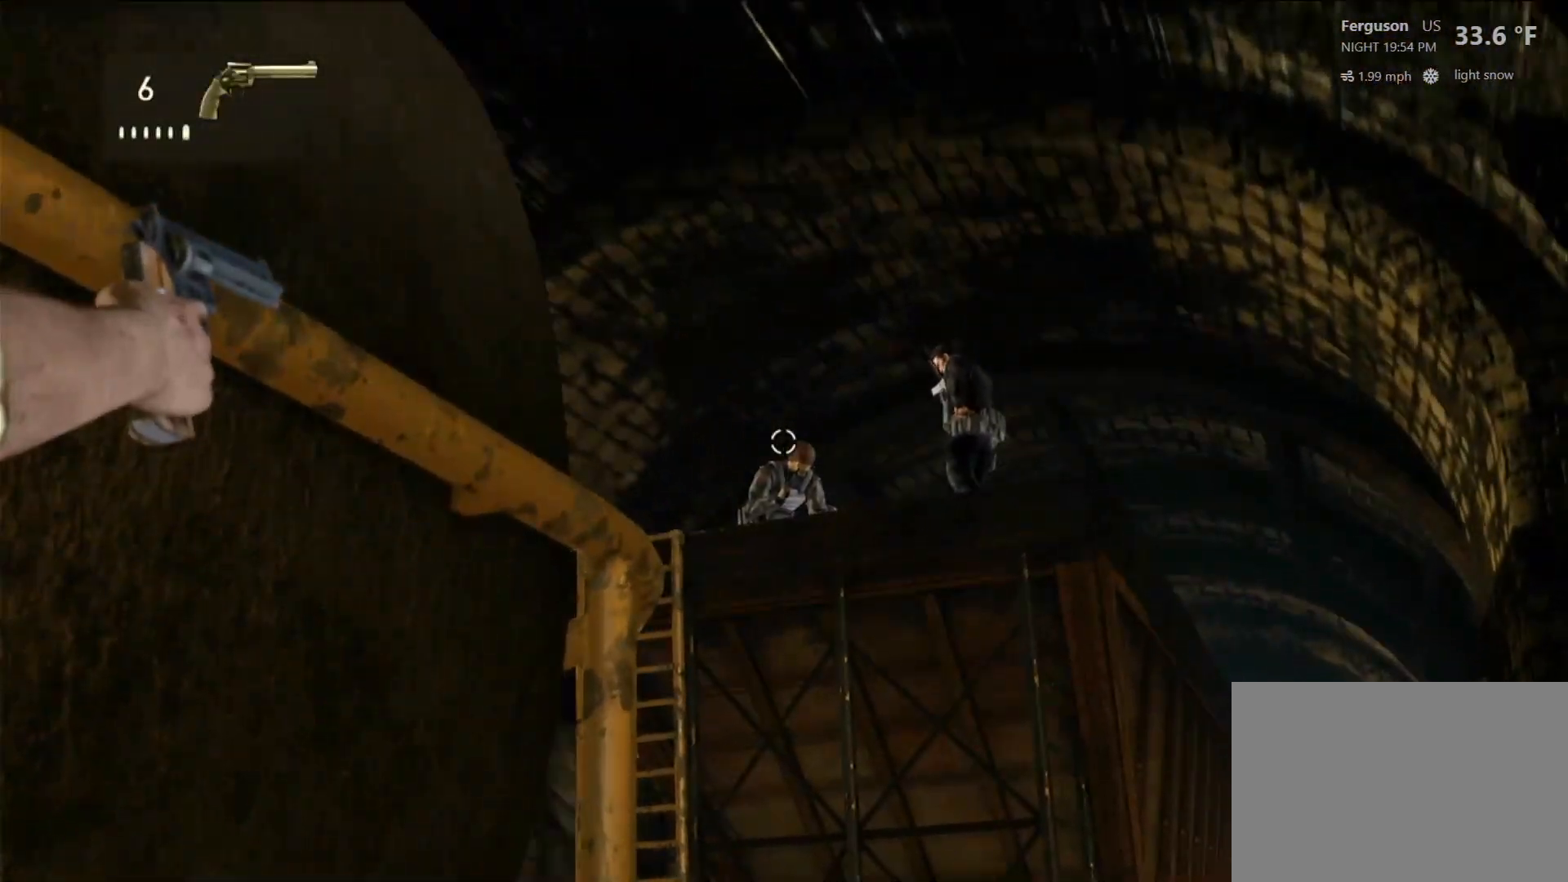
{"buttons": ["L2"], "left_stick": "center", "right_stick": "down-right", "events": [[367, "right_stick", "down-right"]]}
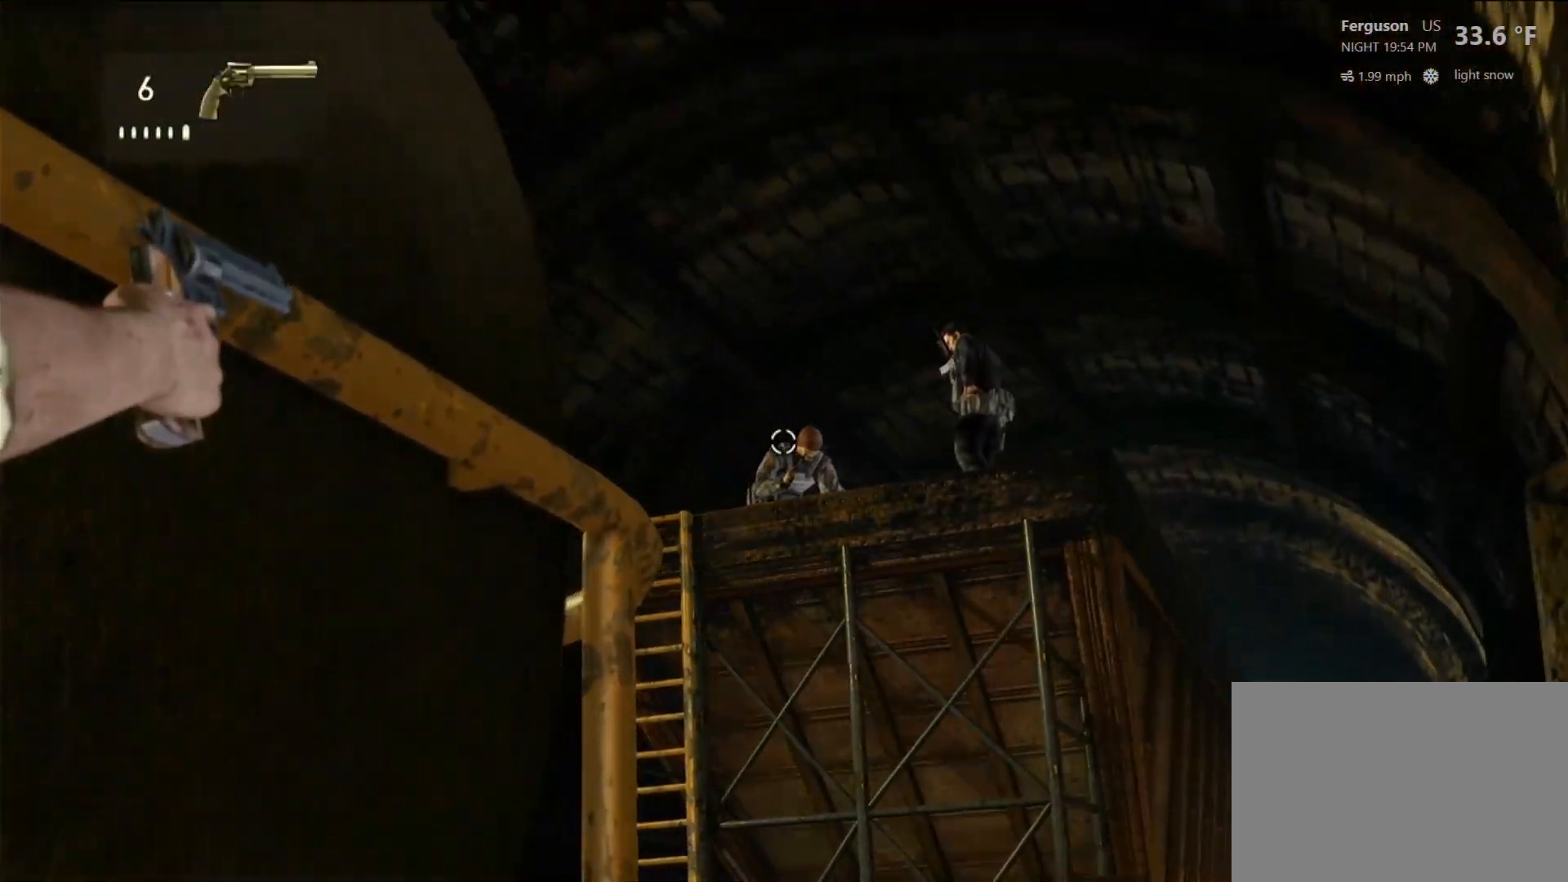
{"buttons": ["L2"], "left_stick": "center", "right_stick": "right", "events": [[467, "right_stick", "right"]]}
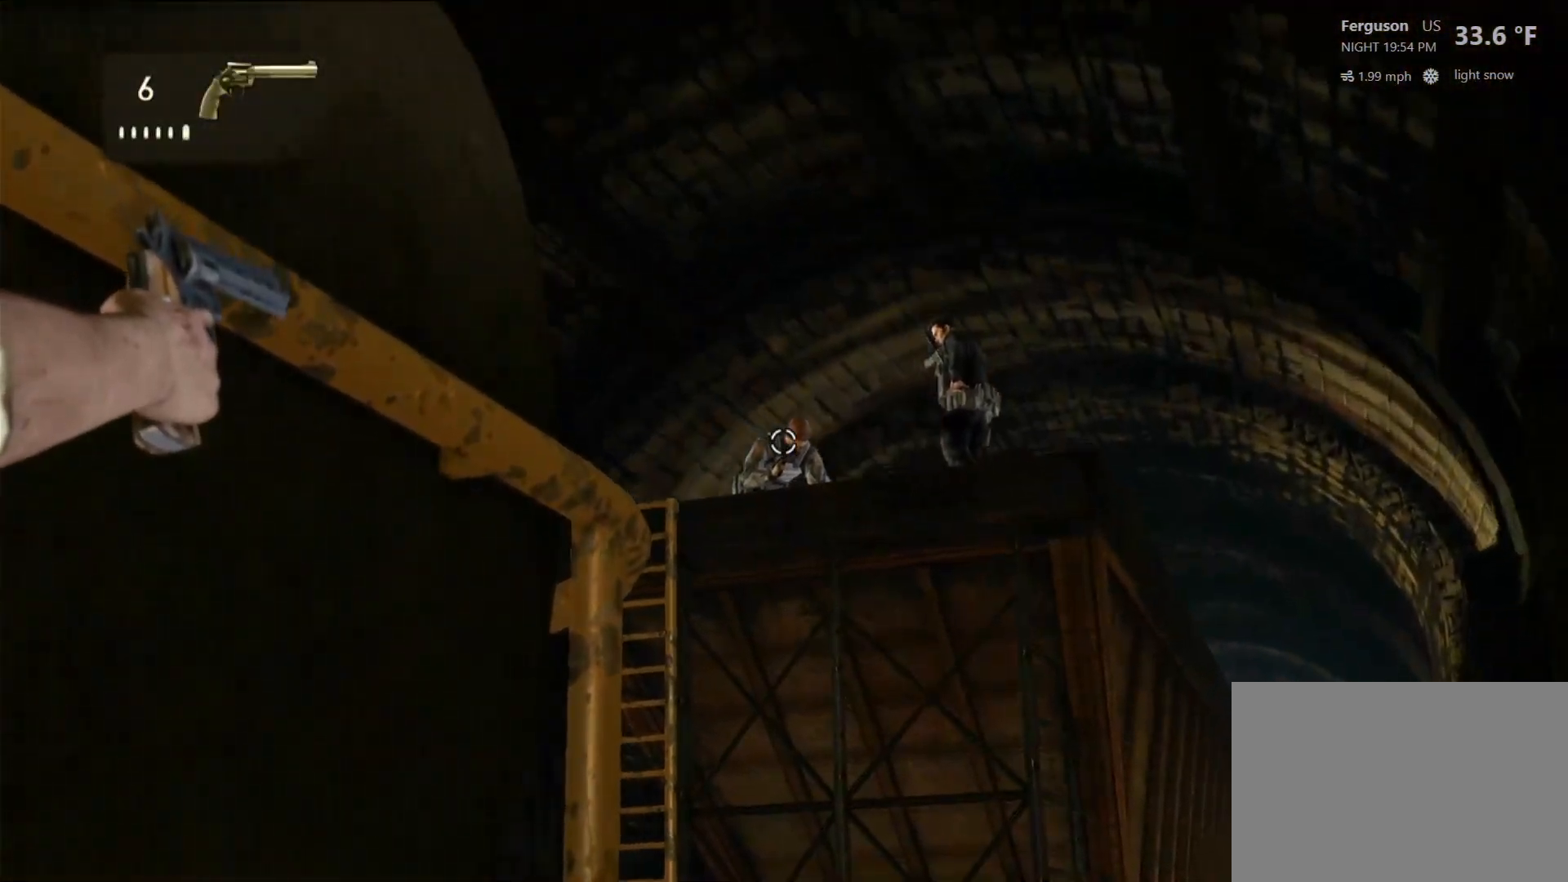
{"buttons": ["L2"], "left_stick": "center", "right_stick": "right", "events": []}
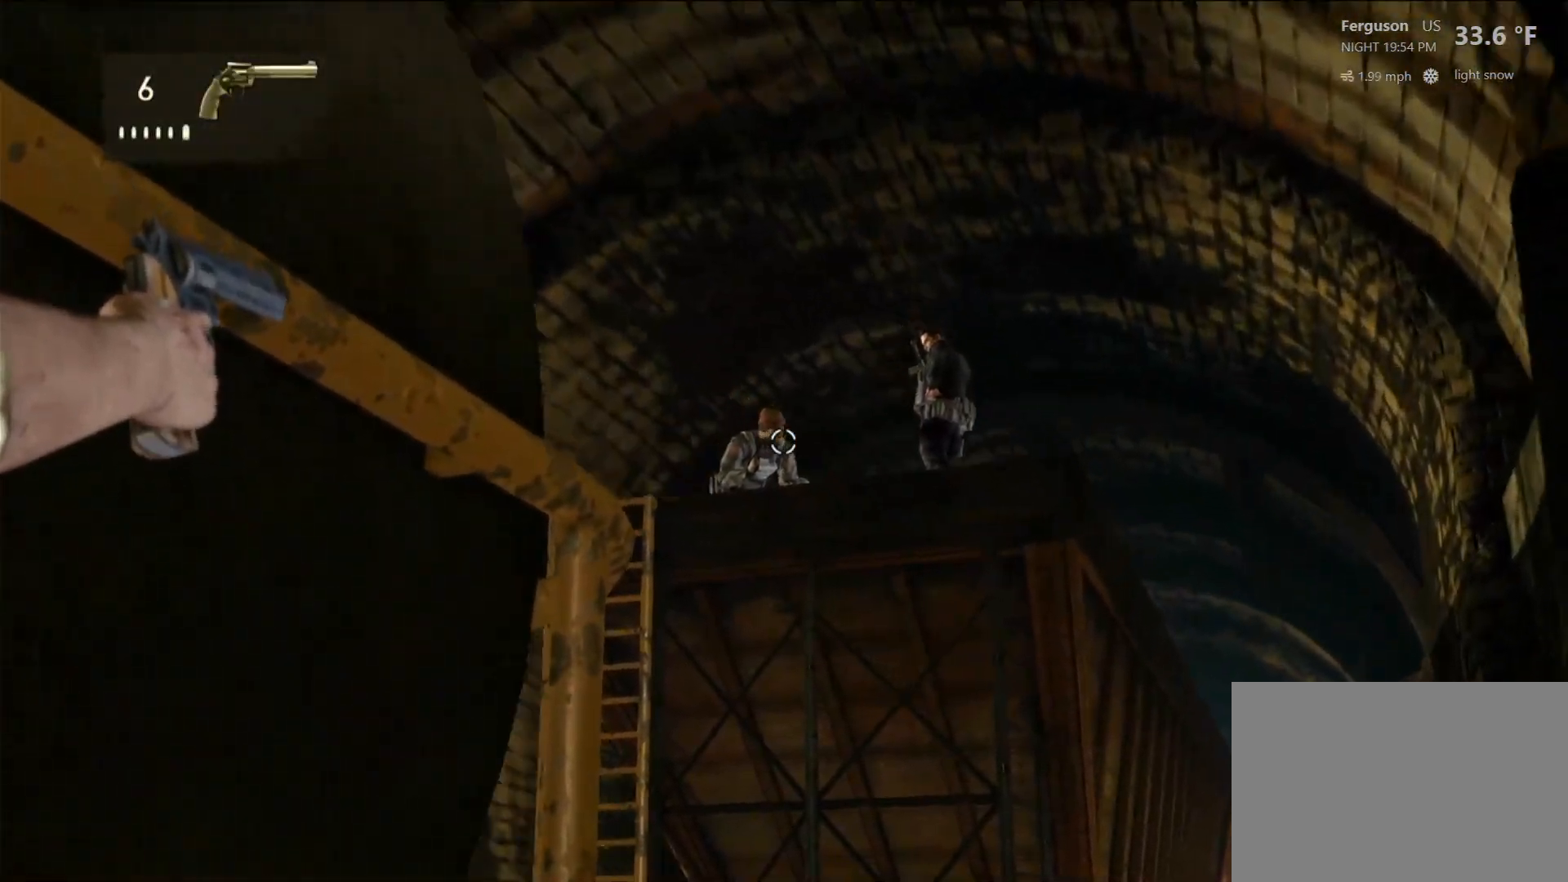
{"buttons": ["L2"], "left_stick": "center", "right_stick": "right", "events": []}
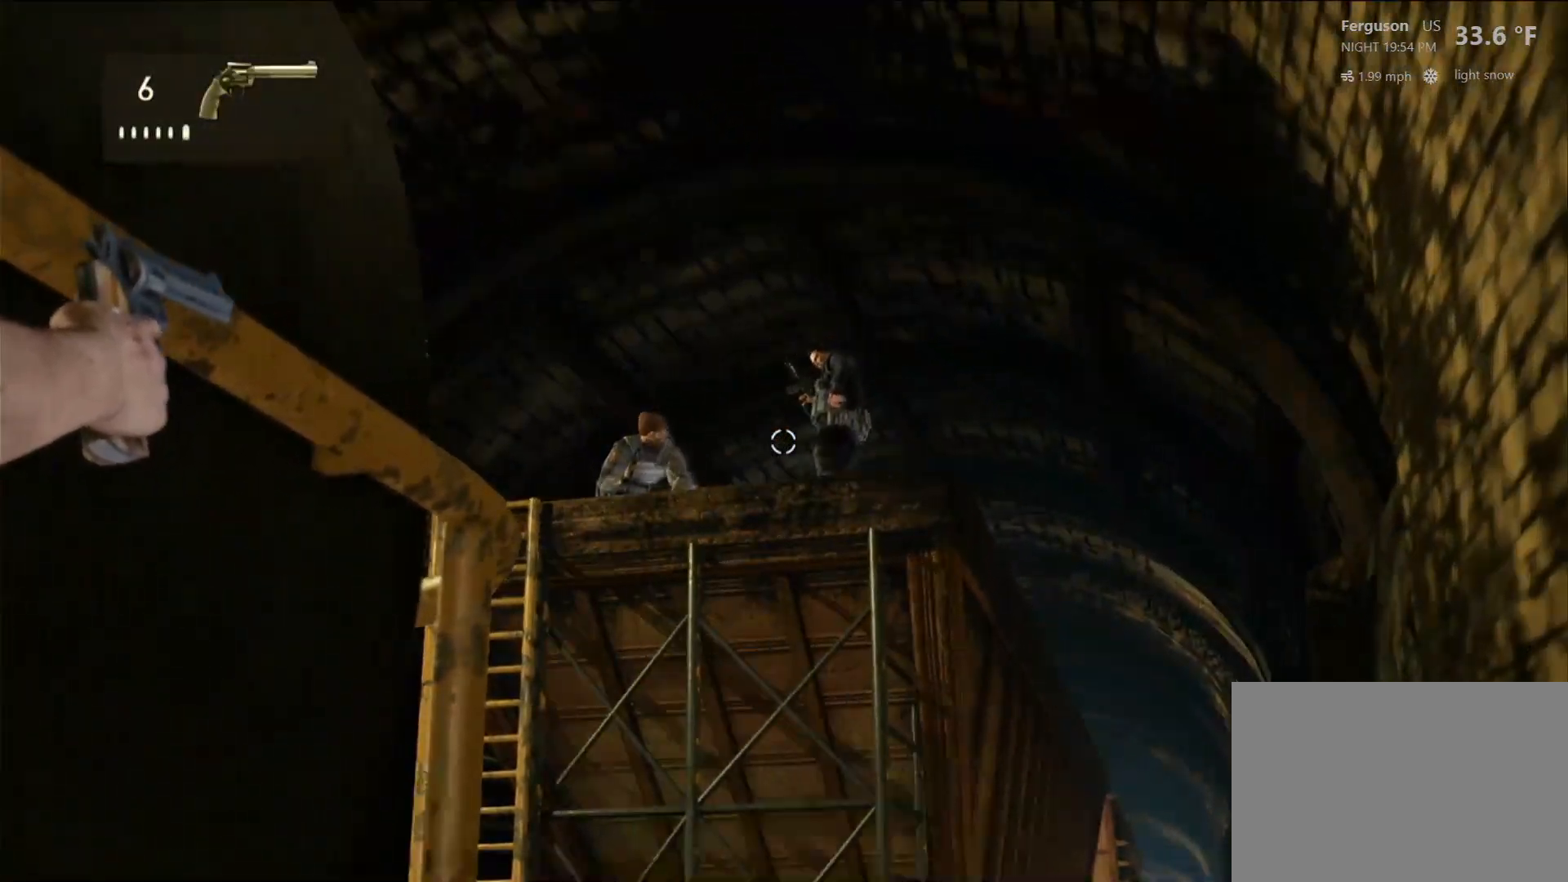
{"buttons": ["L2"], "left_stick": "center", "right_stick": "center", "events": [[167, "right_stick", "center"]]}
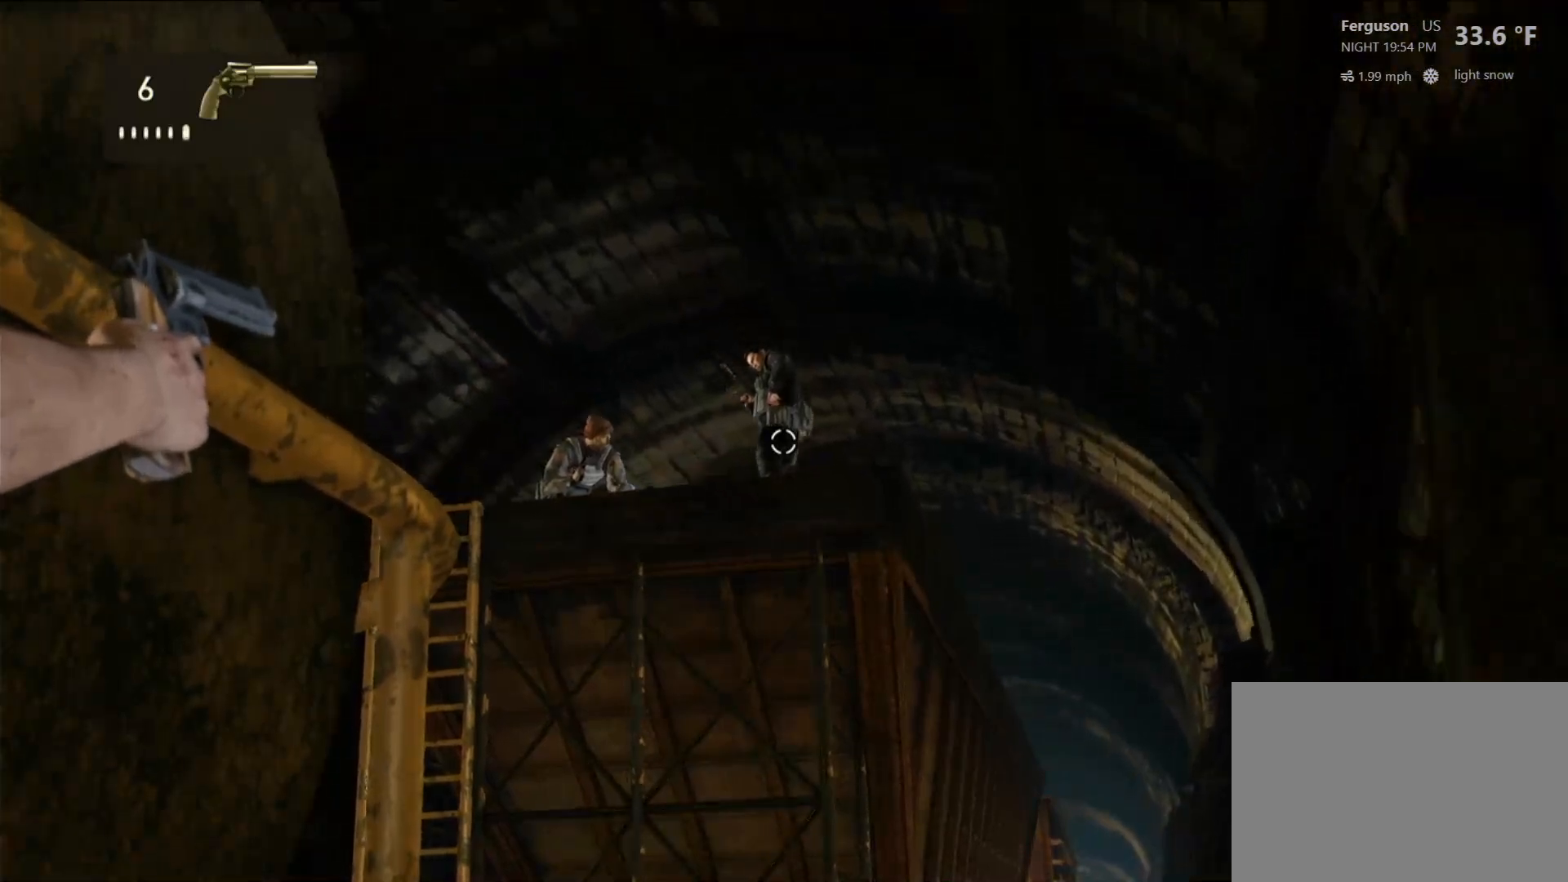
{"buttons": ["L2"], "left_stick": "center", "right_stick": "down-left", "events": [[83, "R2", "down"], [233, "R2", "up"], [333, "right_stick", "down-left"]]}